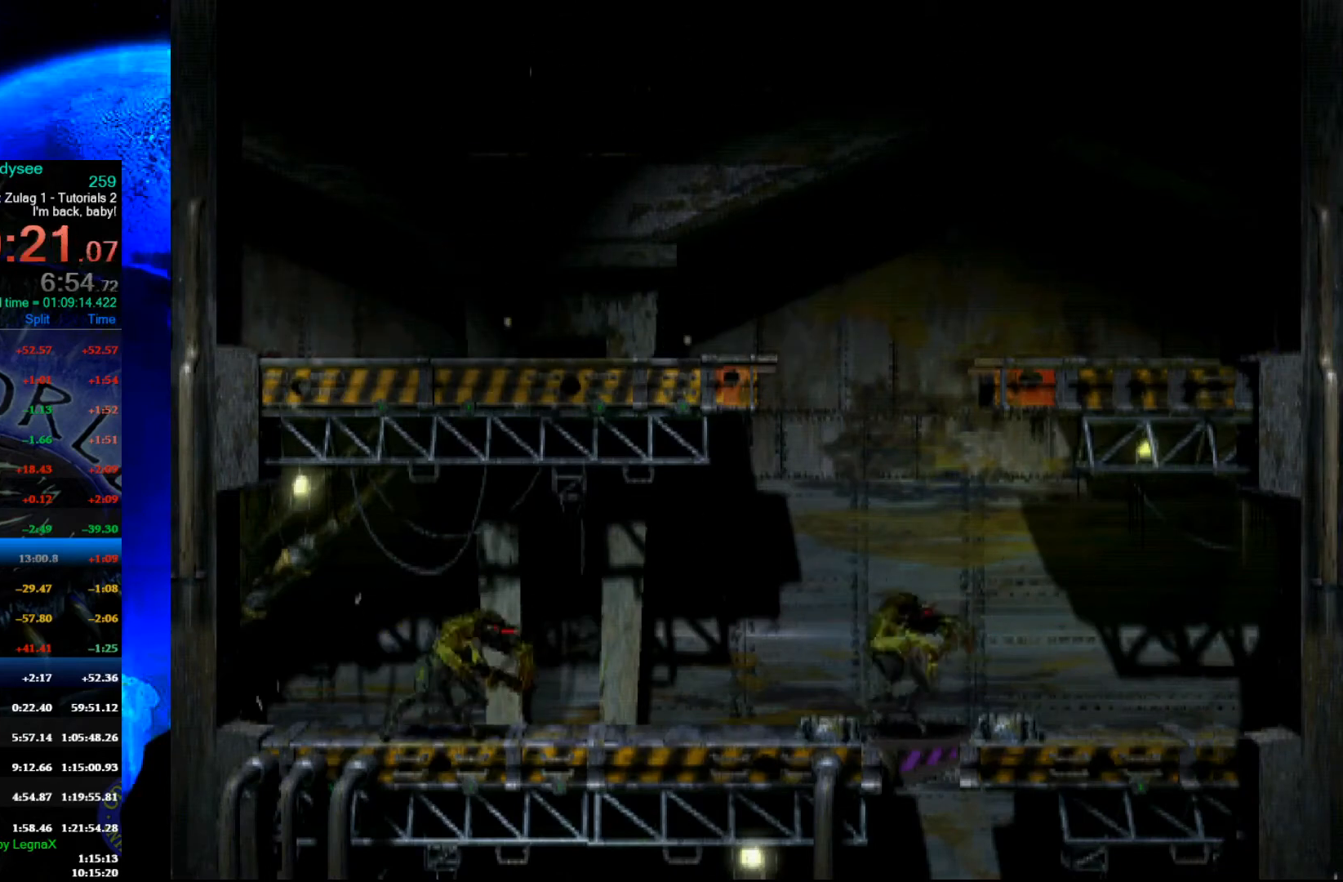
Gameplay with a controller (Xbox layout); each line is a JSON object with the inputs held at the frame after it. "events" lists button and stick changes between this image and that frame as [ms after this image, input, new state], when the widget could be followed in between. Not read: right_stick.
{"buttons": [], "left_stick": "center", "events": []}
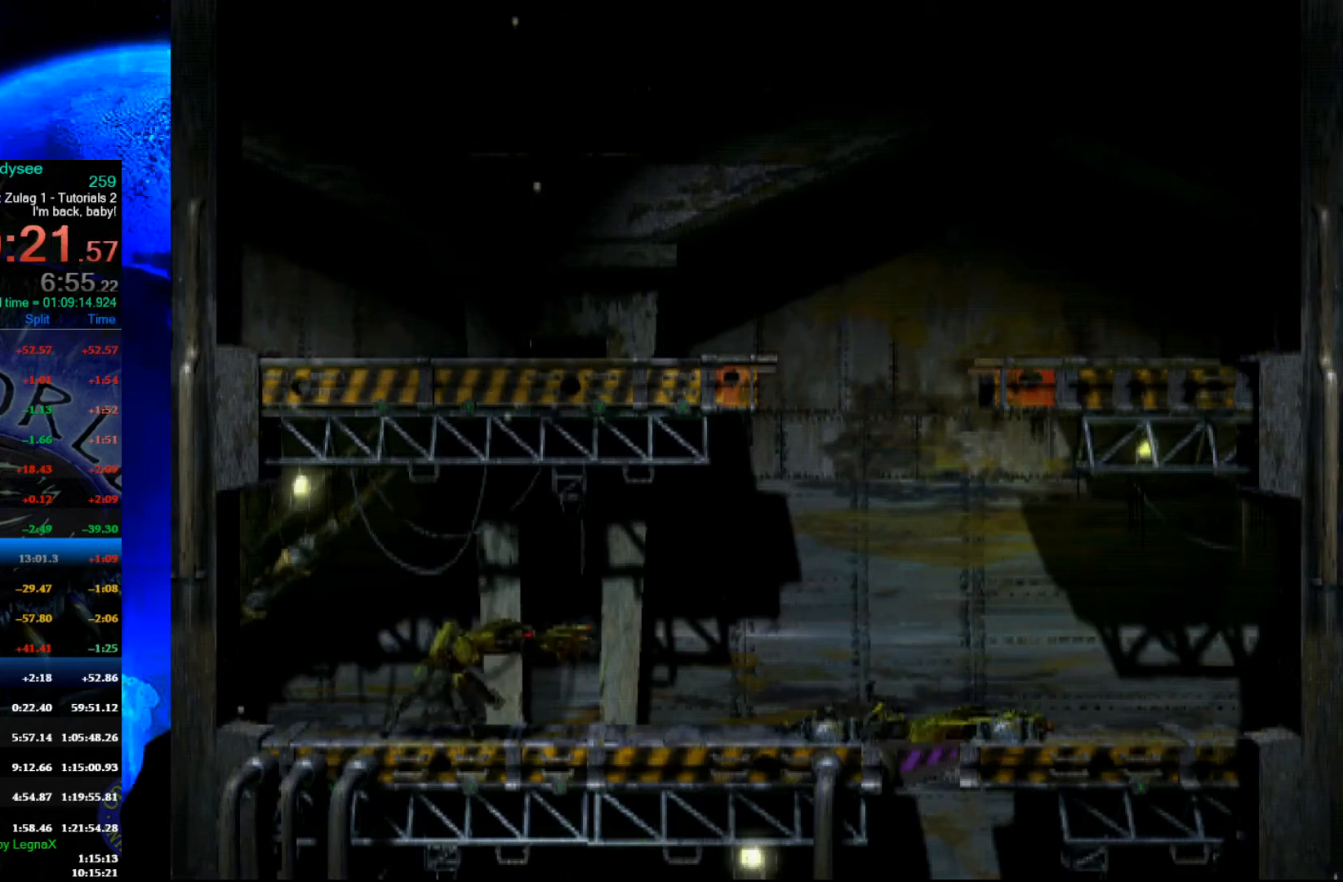
{"buttons": [], "left_stick": "center", "events": []}
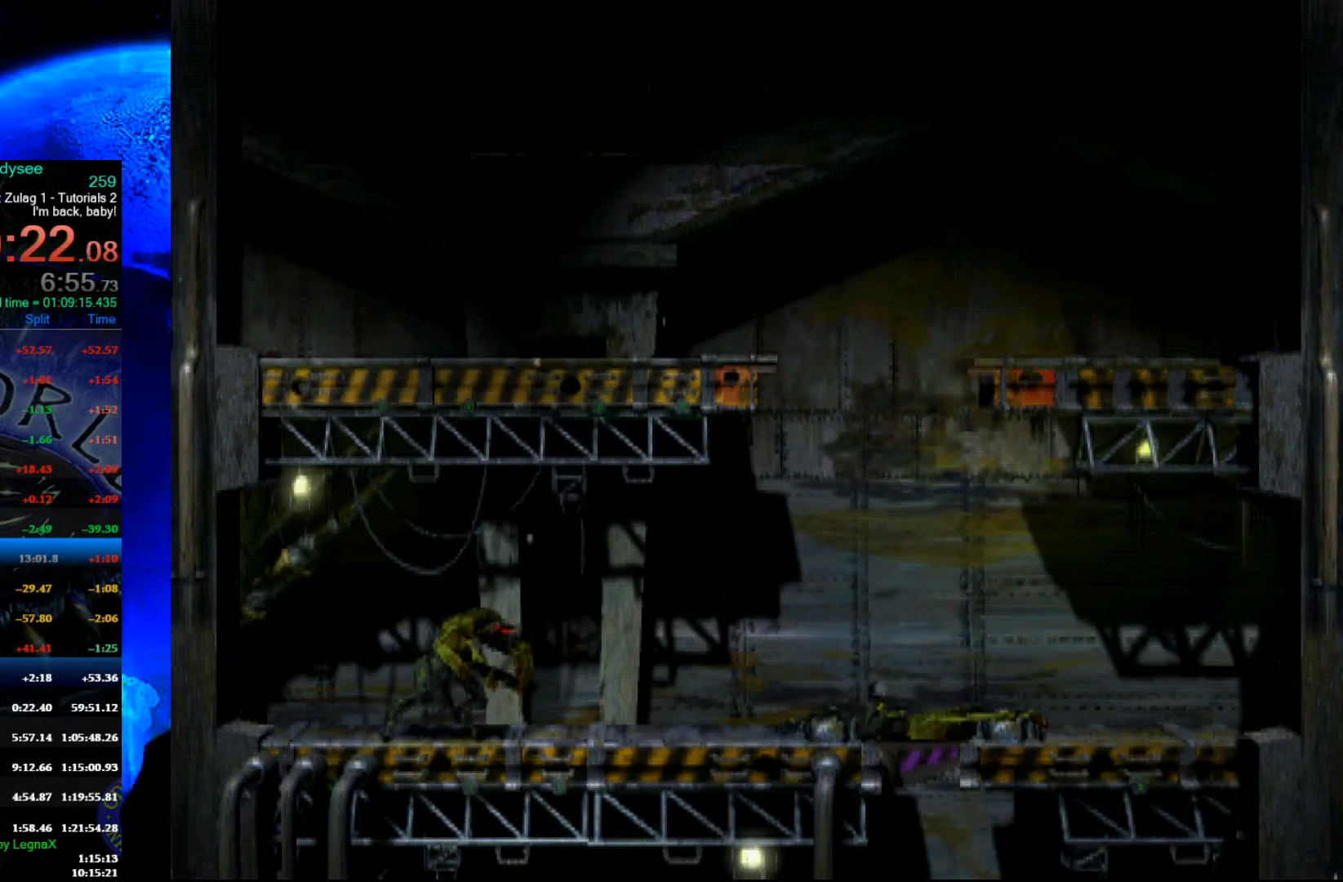
{"buttons": [], "left_stick": "center", "events": []}
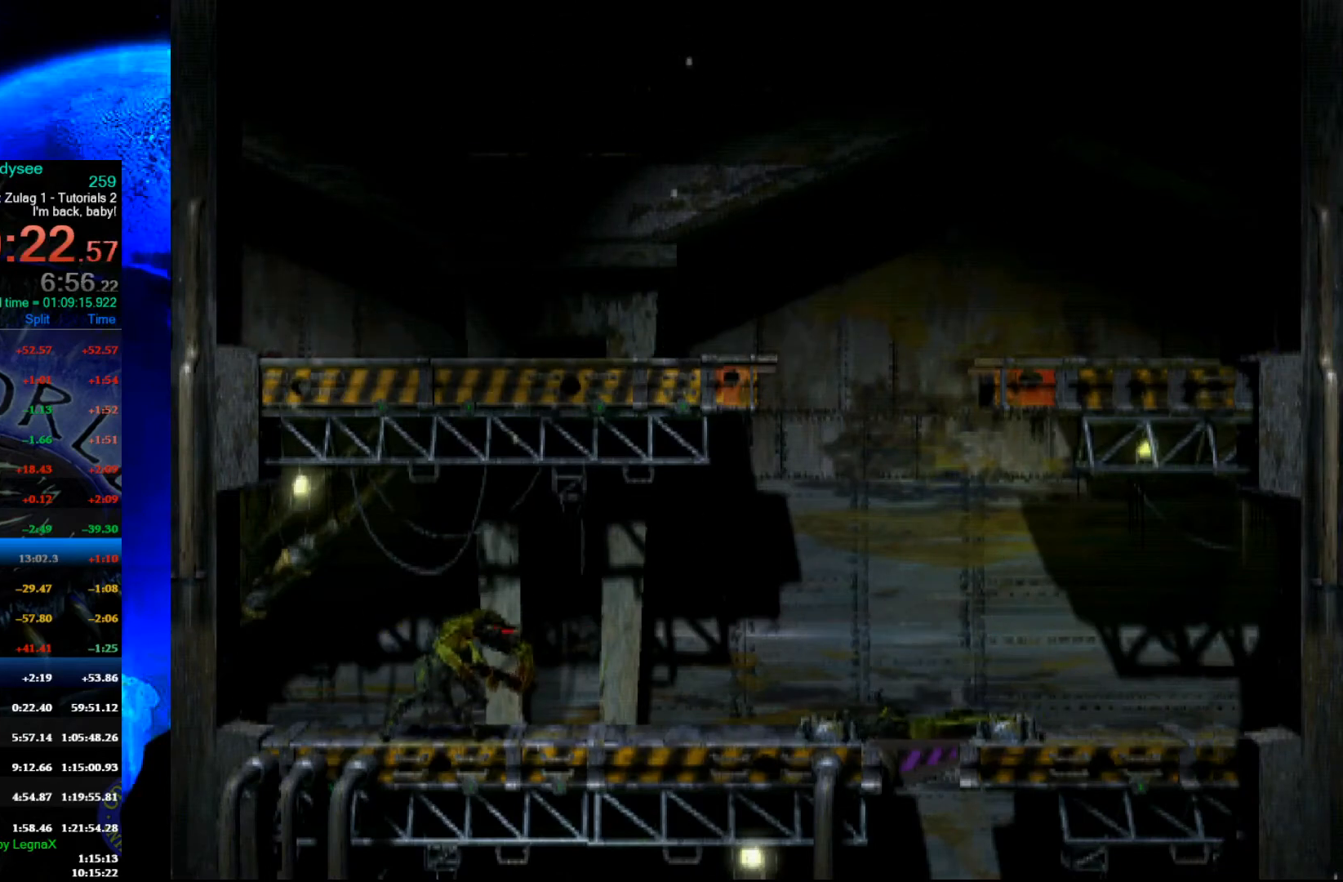
{"buttons": [], "left_stick": "center", "events": []}
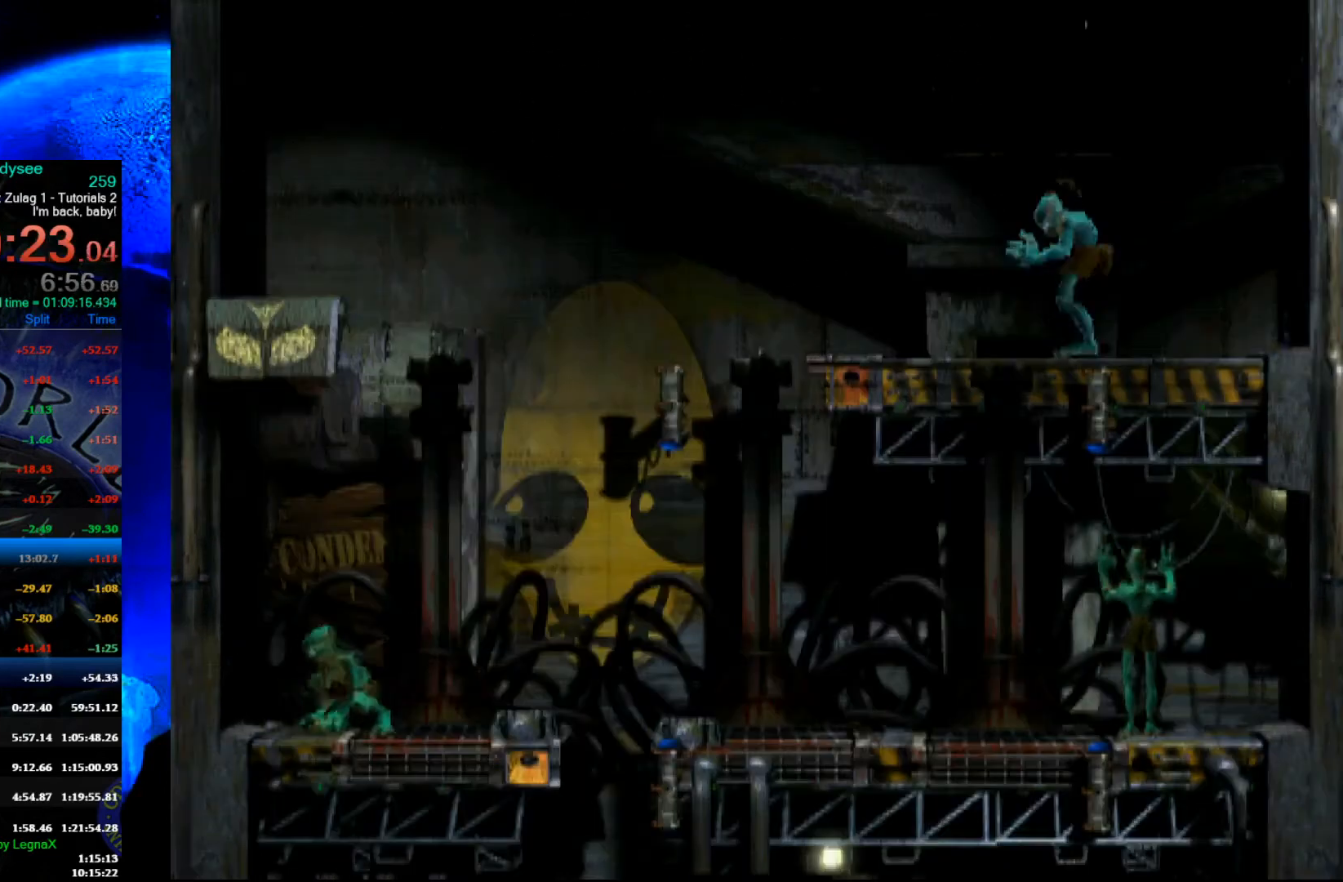
{"buttons": [], "left_stick": "center", "events": []}
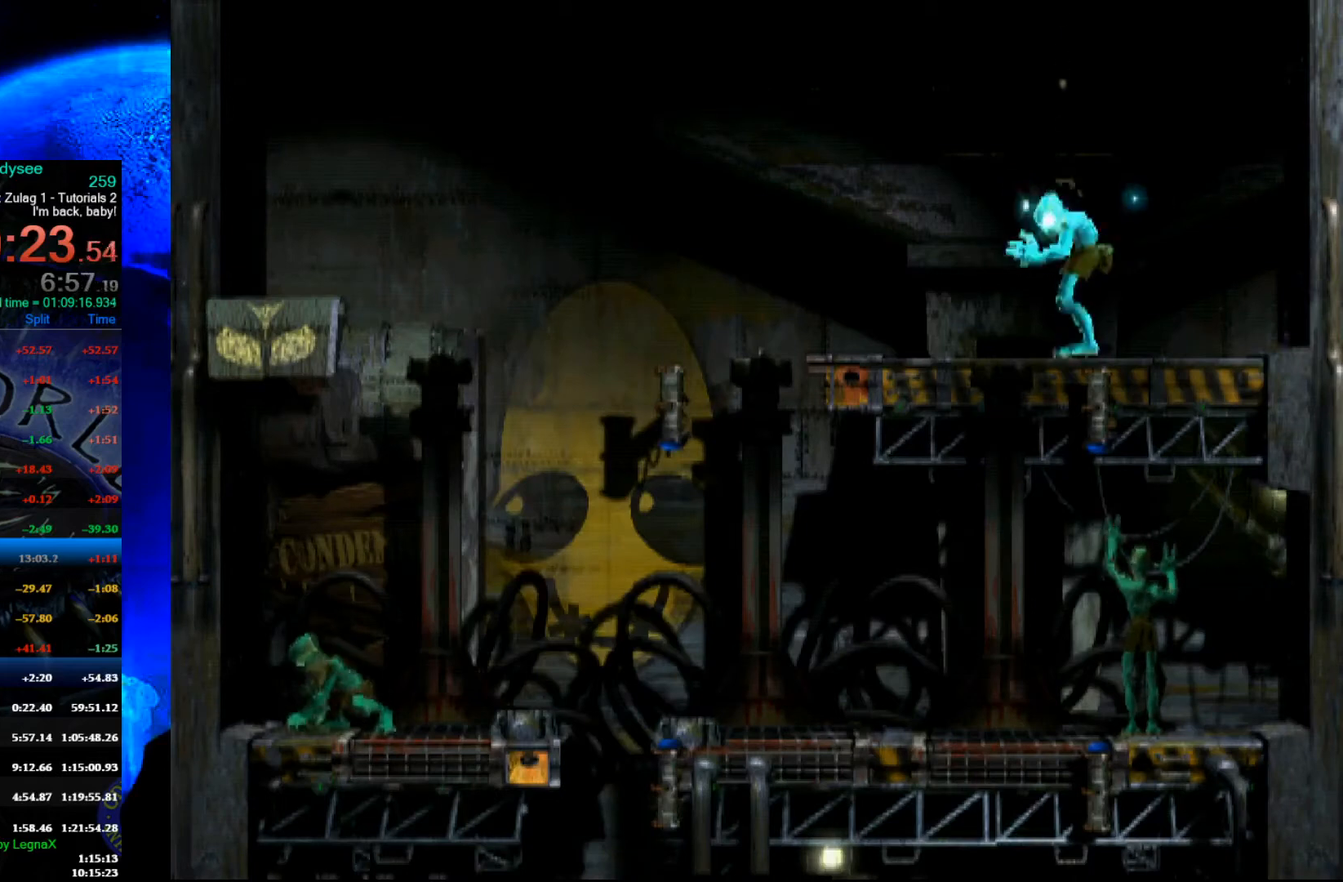
{"buttons": ["R1"], "left_stick": "center", "events": [[500, "R1", "down"]]}
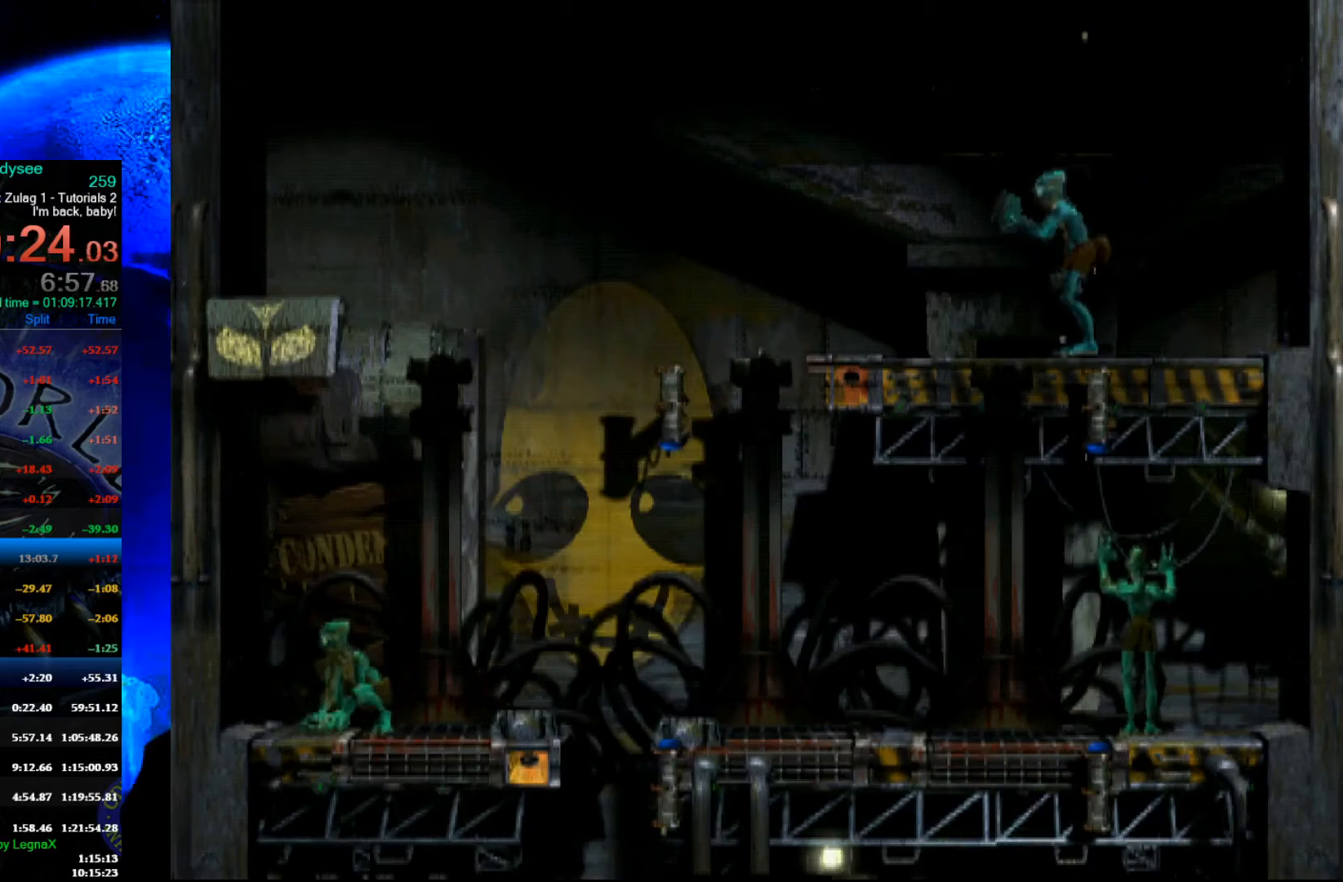
{"buttons": ["R1"], "left_stick": "left", "events": [[67, "left_stick", "left"]]}
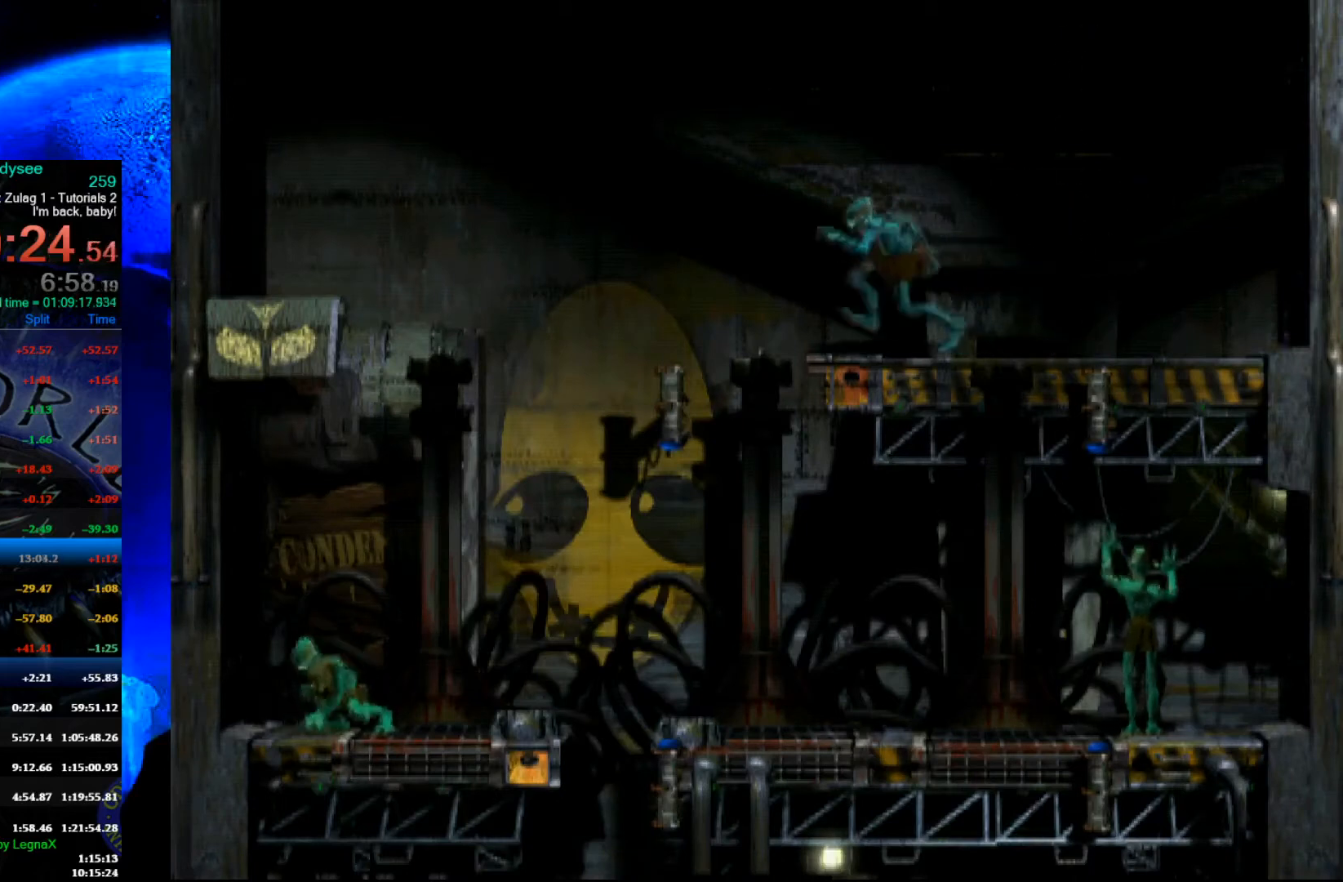
{"buttons": [], "left_stick": "up", "events": [[400, "R1", "up"], [500, "left_stick", "up"]]}
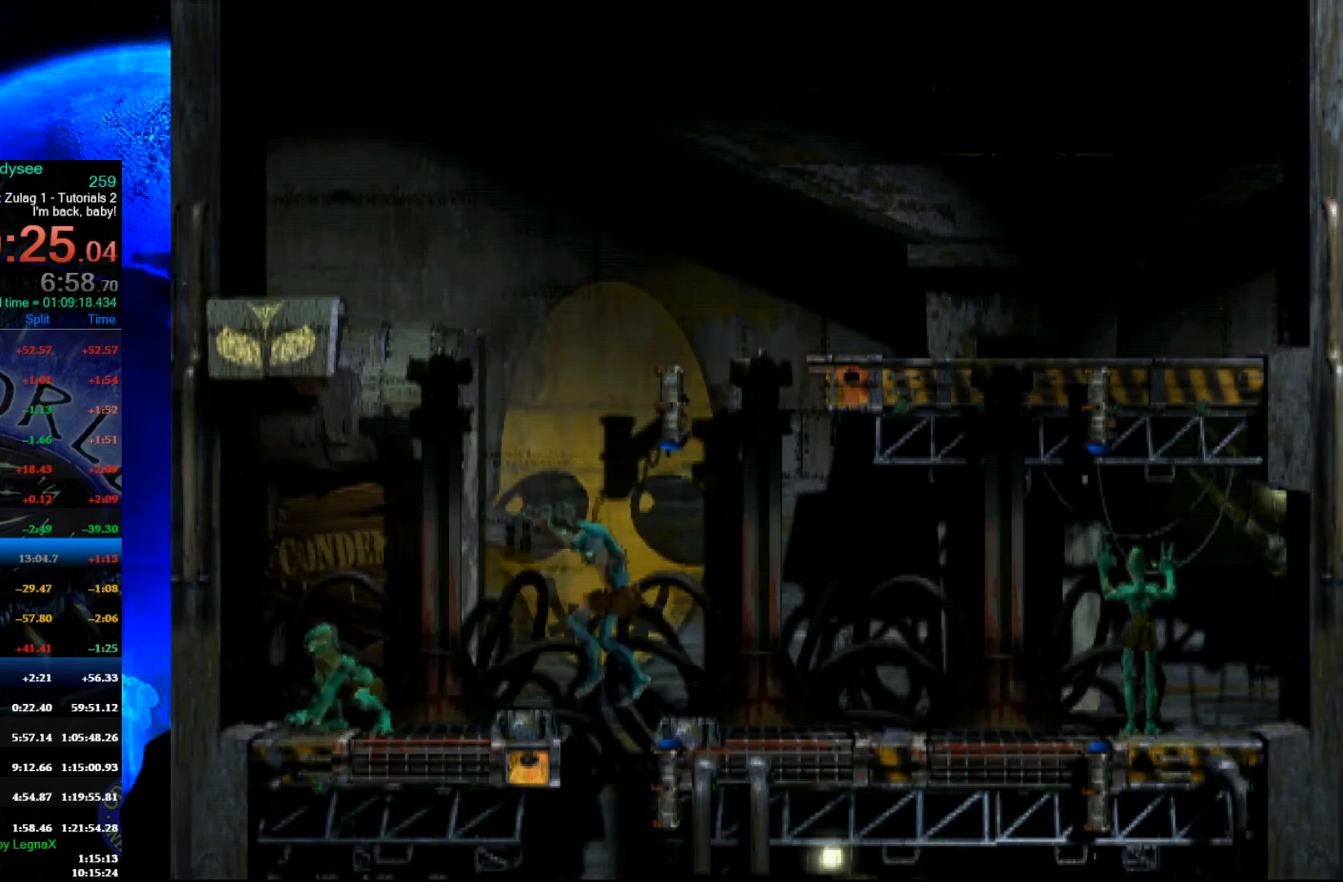
{"buttons": [], "left_stick": "center", "events": [[333, "left_stick", "center"]]}
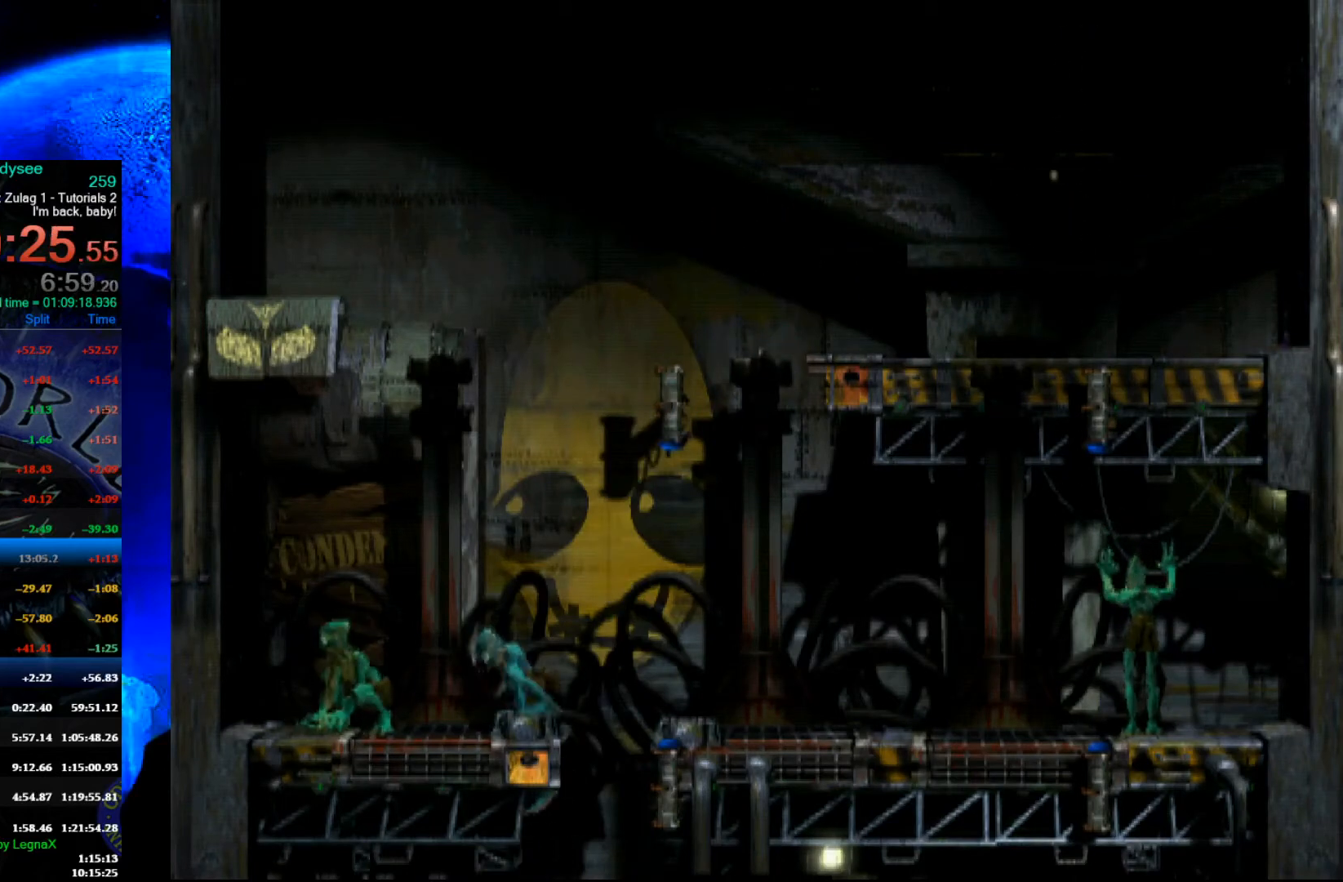
{"buttons": ["Y", "L1"], "left_stick": "center", "events": [[33, "L1", "down"], [433, "Y", "down"]]}
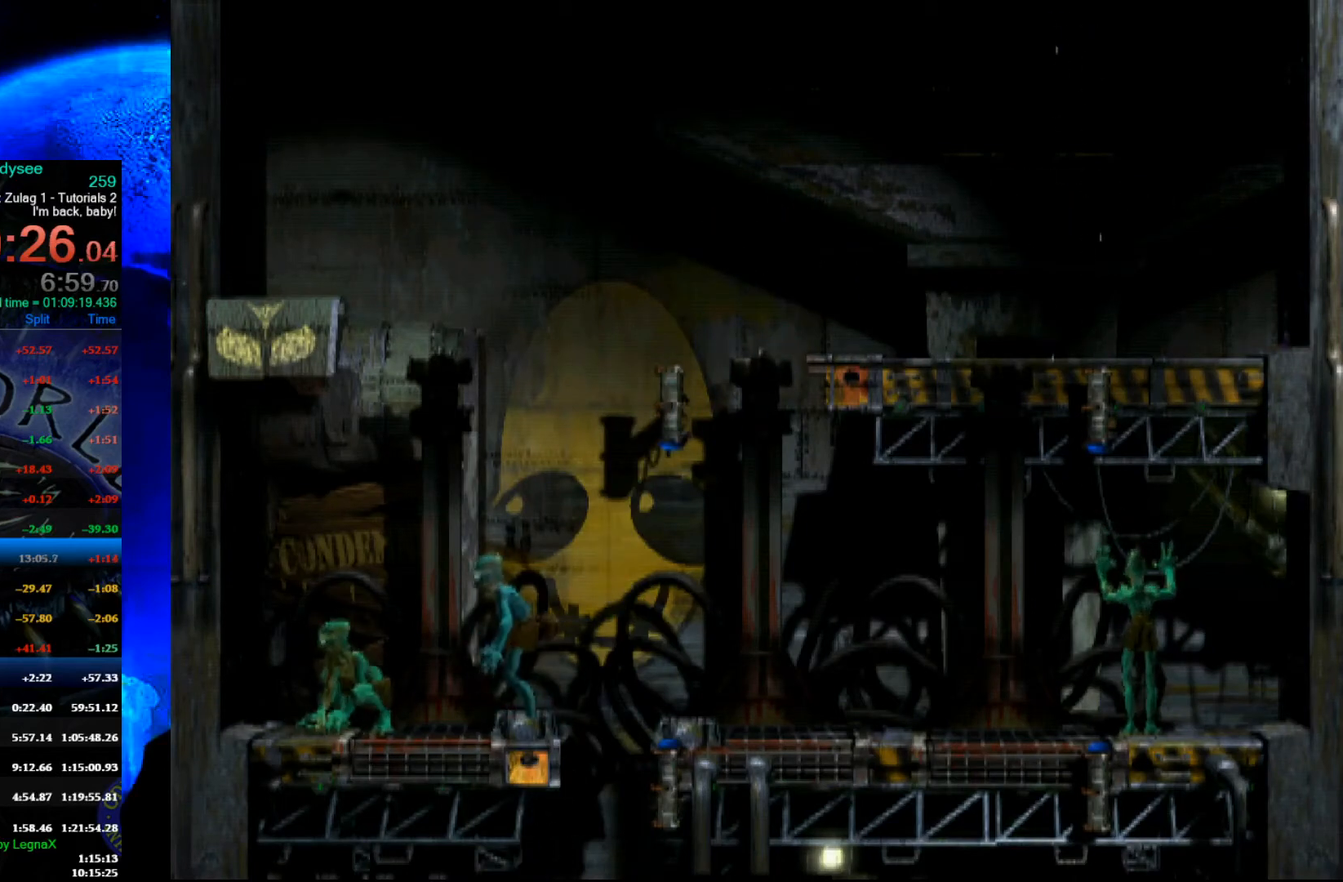
{"buttons": [], "left_stick": "center", "events": [[233, "L1", "up"], [233, "Y", "up"]]}
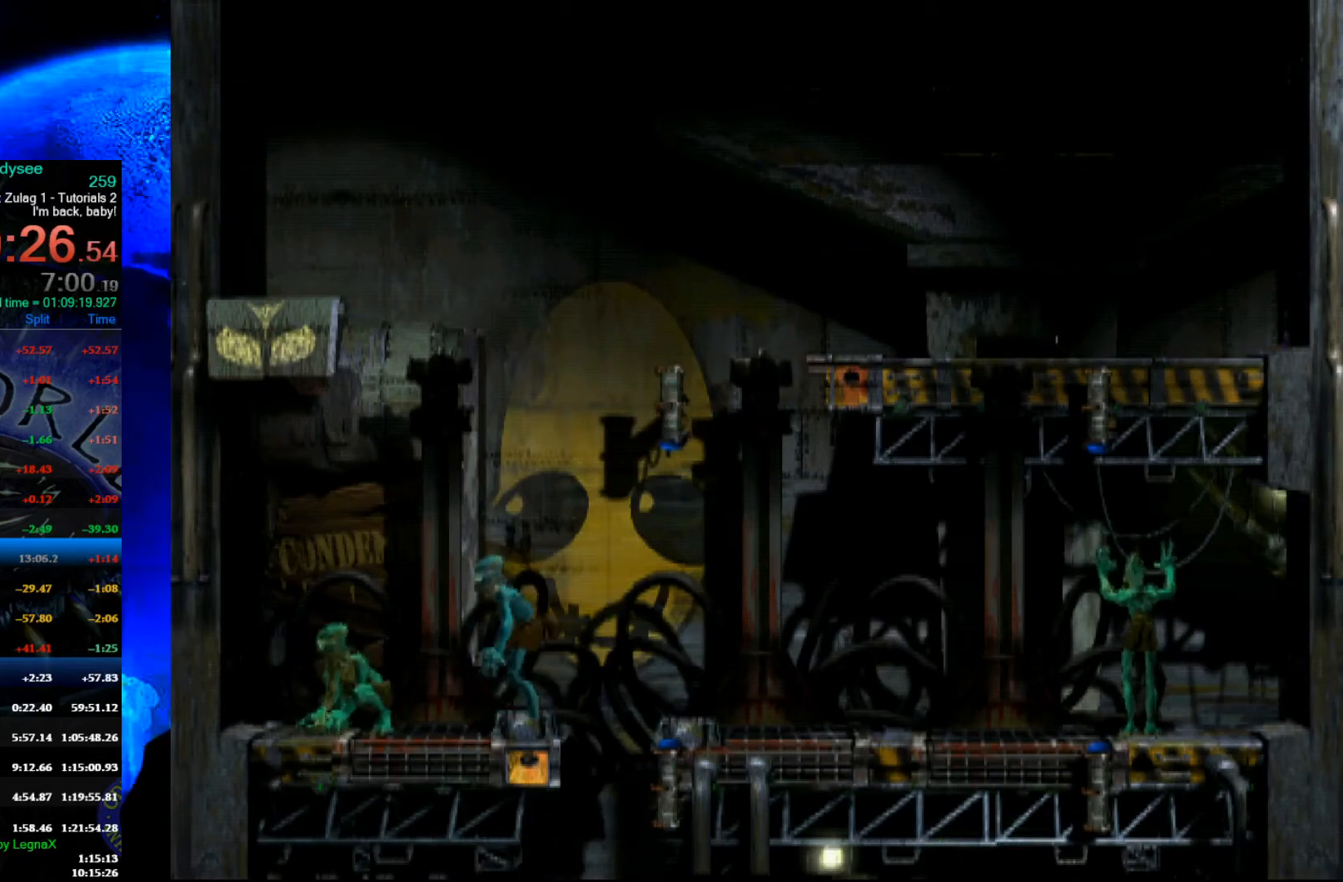
{"buttons": ["L1"], "left_stick": "center", "events": [[367, "L1", "down"]]}
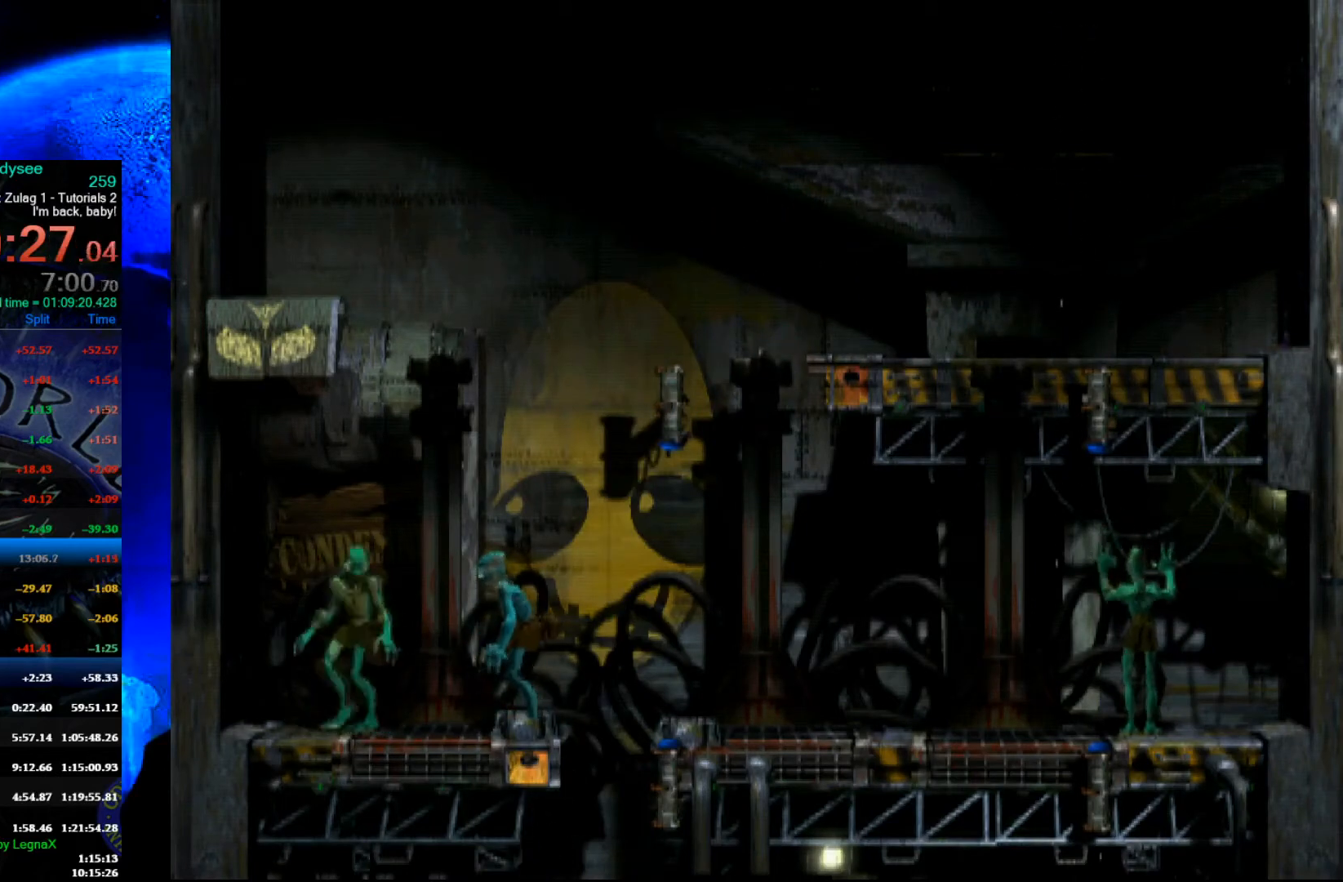
{"buttons": [], "left_stick": "center", "events": [[200, "X", "down"], [433, "L1", "up"], [467, "X", "up"]]}
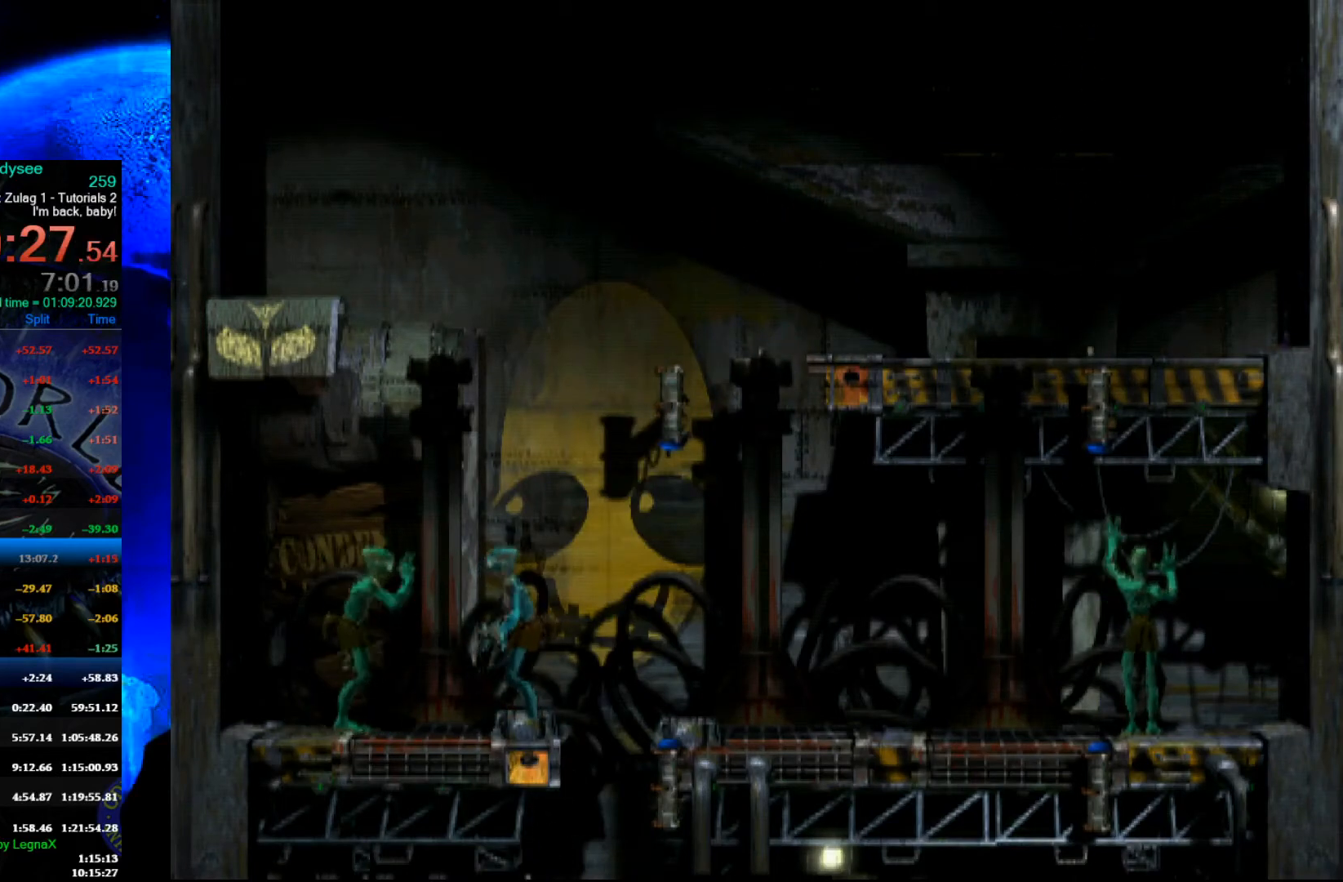
{"buttons": [], "left_stick": "center", "events": [[133, "left_stick", "right"], [433, "left_stick", "center"]]}
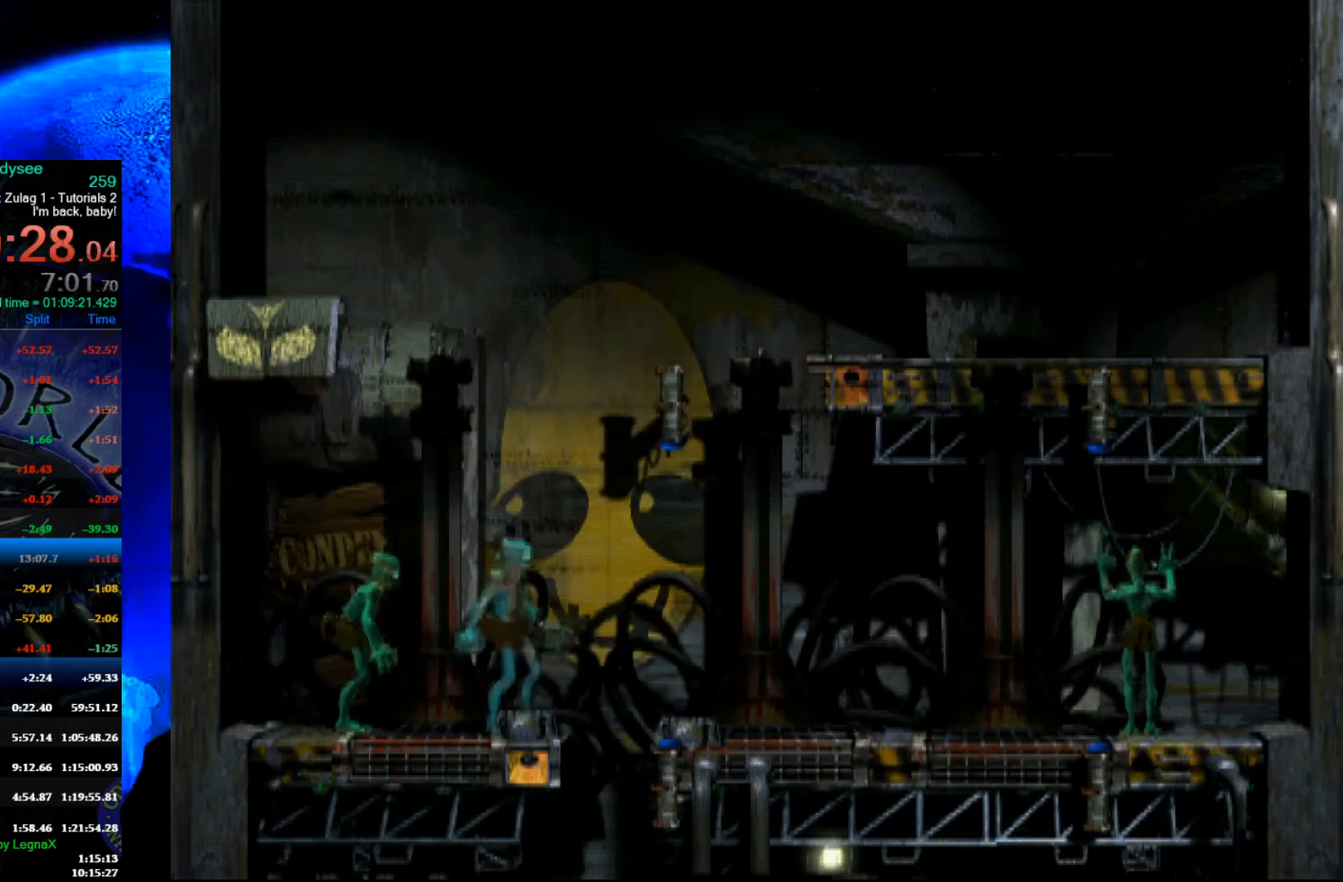
{"buttons": [], "left_stick": "right", "events": [[67, "Y", "down"], [400, "left_stick", "right"], [433, "Y", "up"]]}
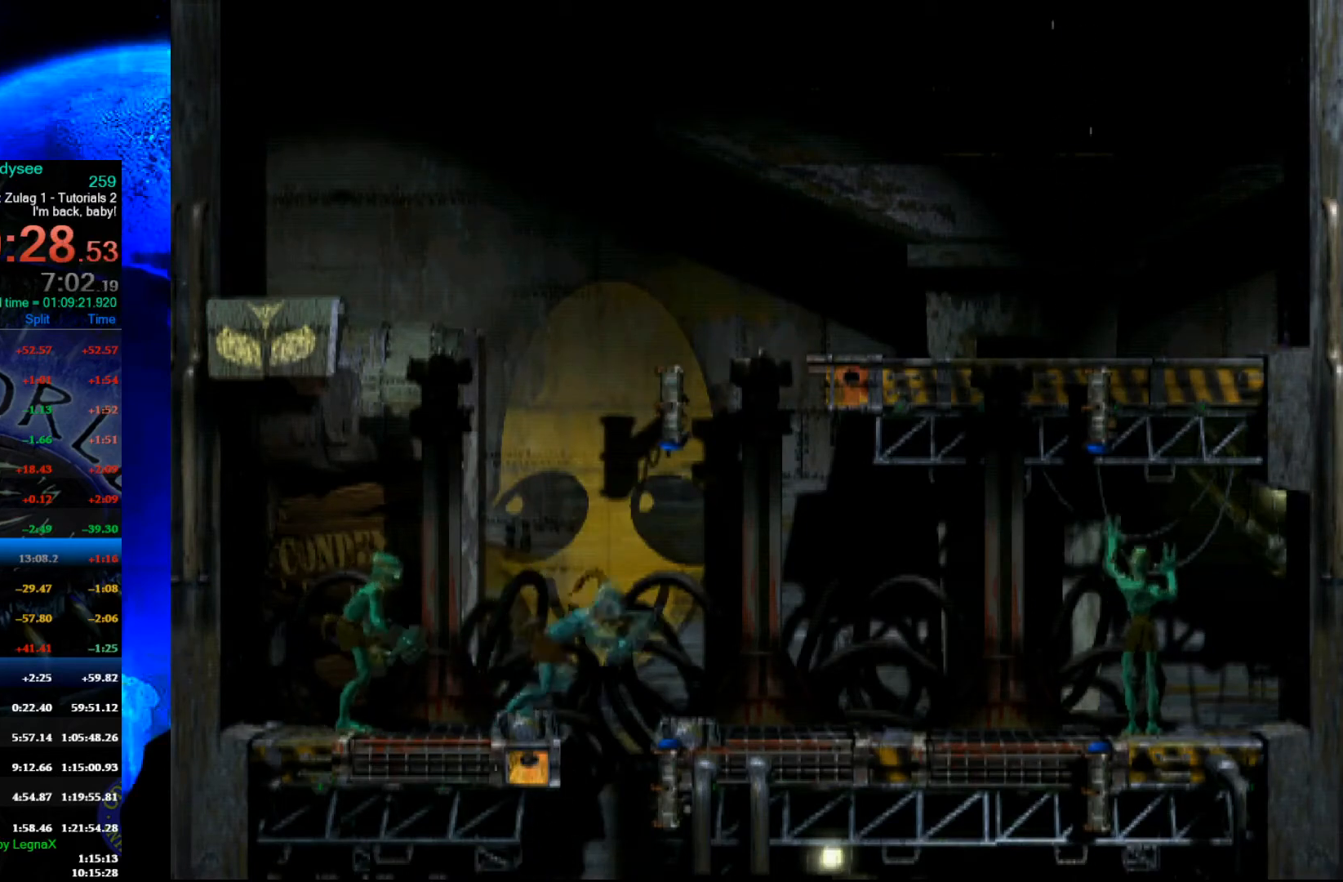
{"buttons": [], "left_stick": "center", "events": [[467, "left_stick", "center"]]}
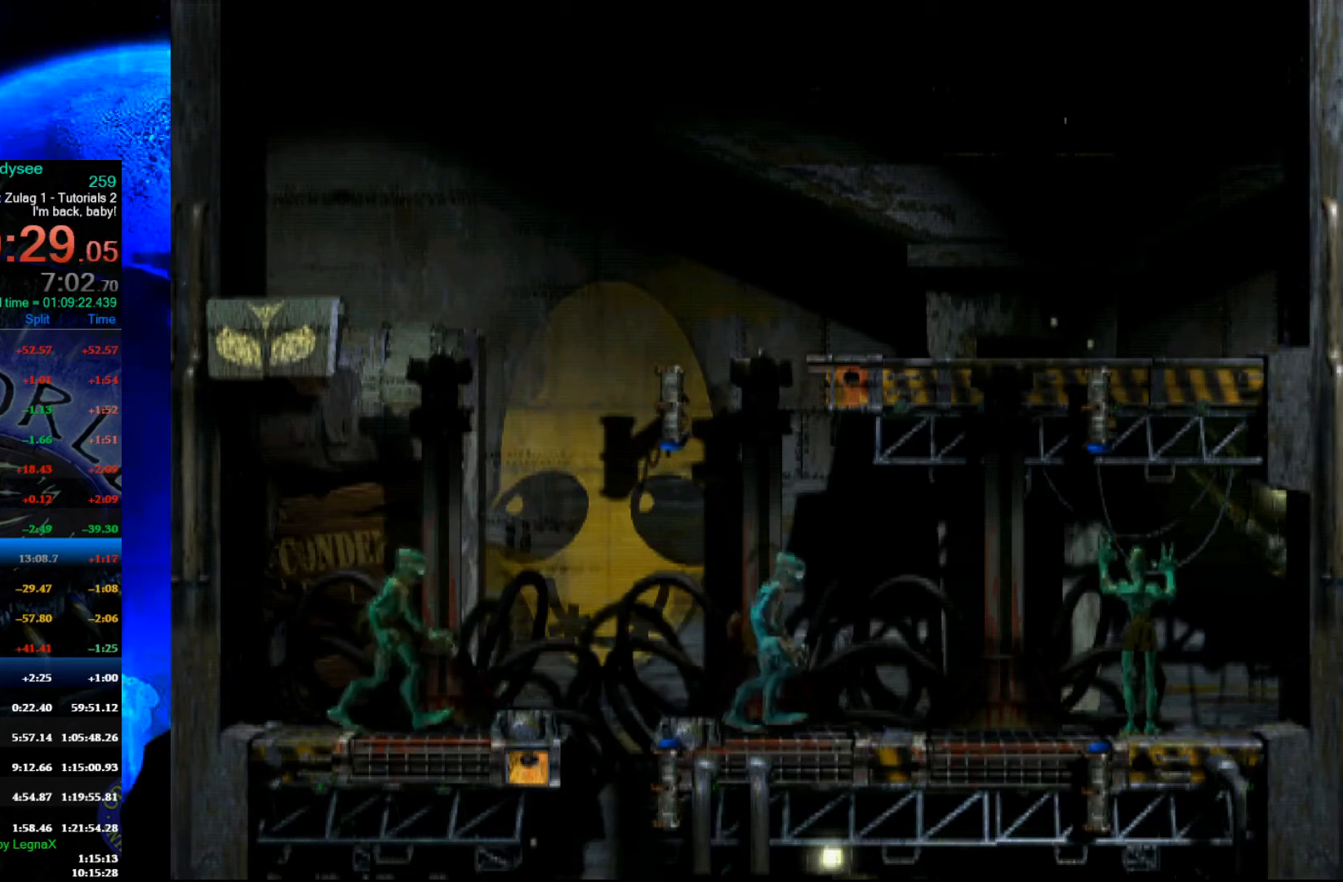
{"buttons": [], "left_stick": "center", "events": [[133, "left_stick", "left"], [400, "left_stick", "center"]]}
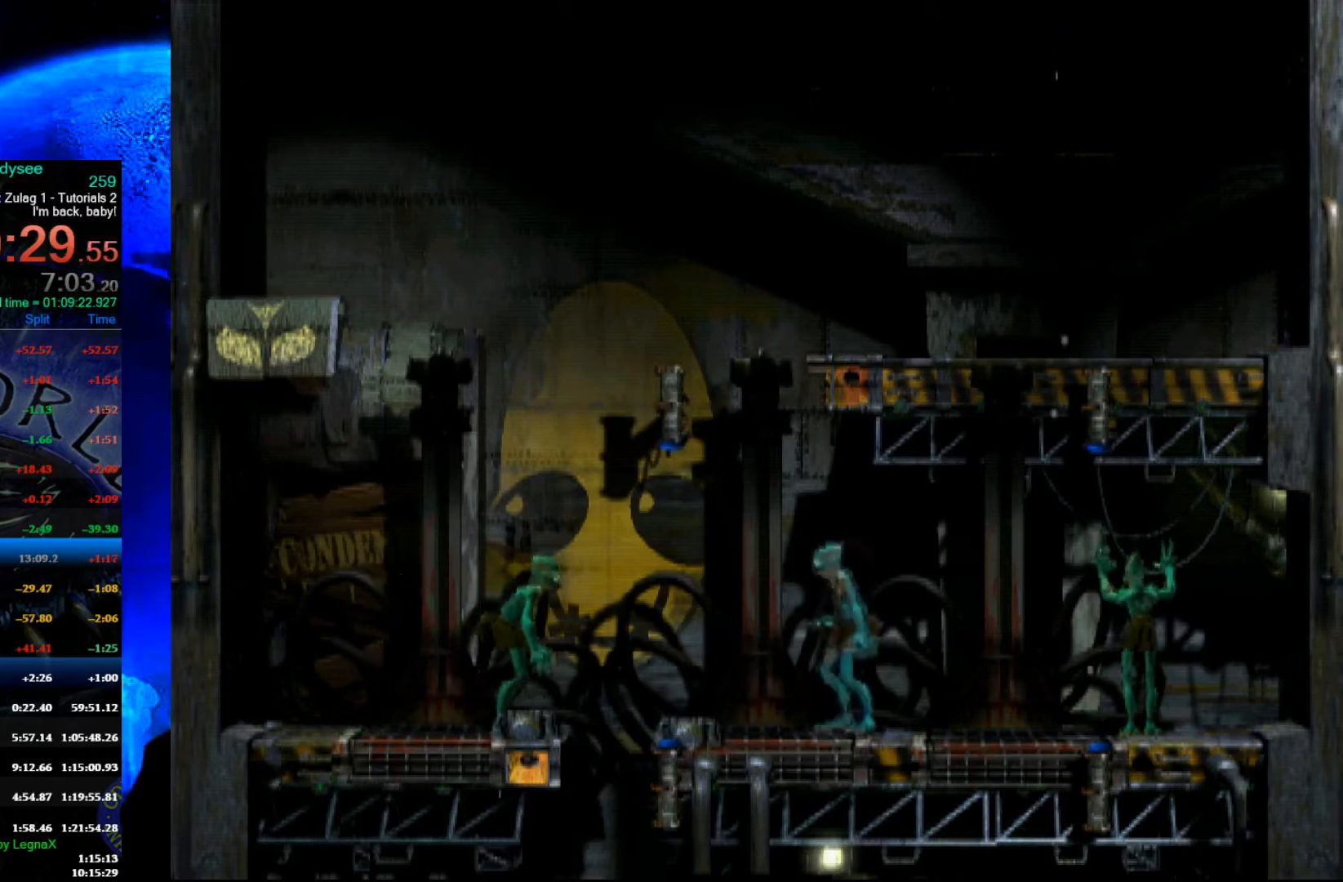
{"buttons": [], "left_stick": "center", "events": [[100, "L1", "down"], [233, "X", "down"], [467, "X", "up"], [500, "L1", "up"]]}
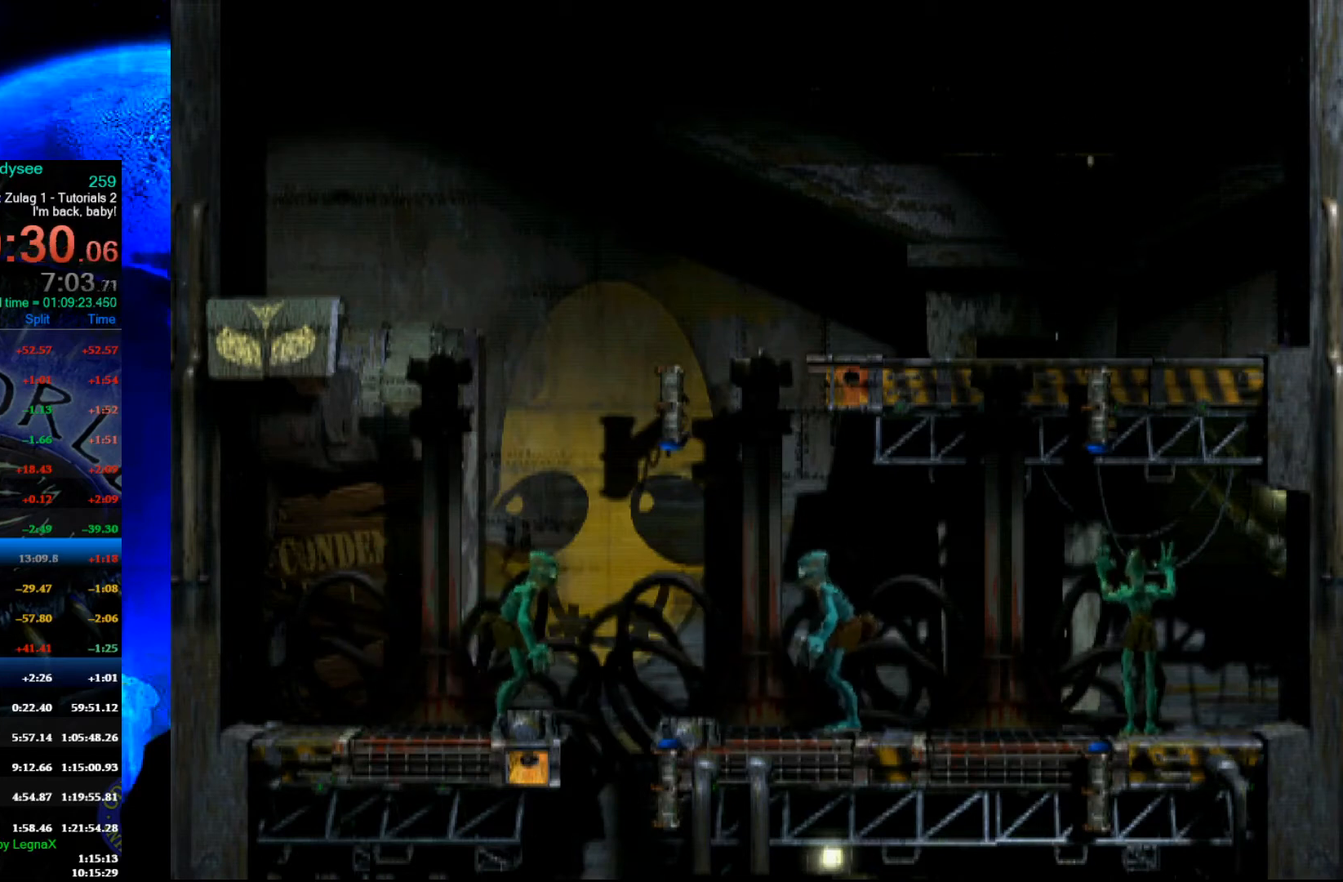
{"buttons": ["R1"], "left_stick": "left", "events": [[133, "R1", "down"], [133, "left_stick", "left"]]}
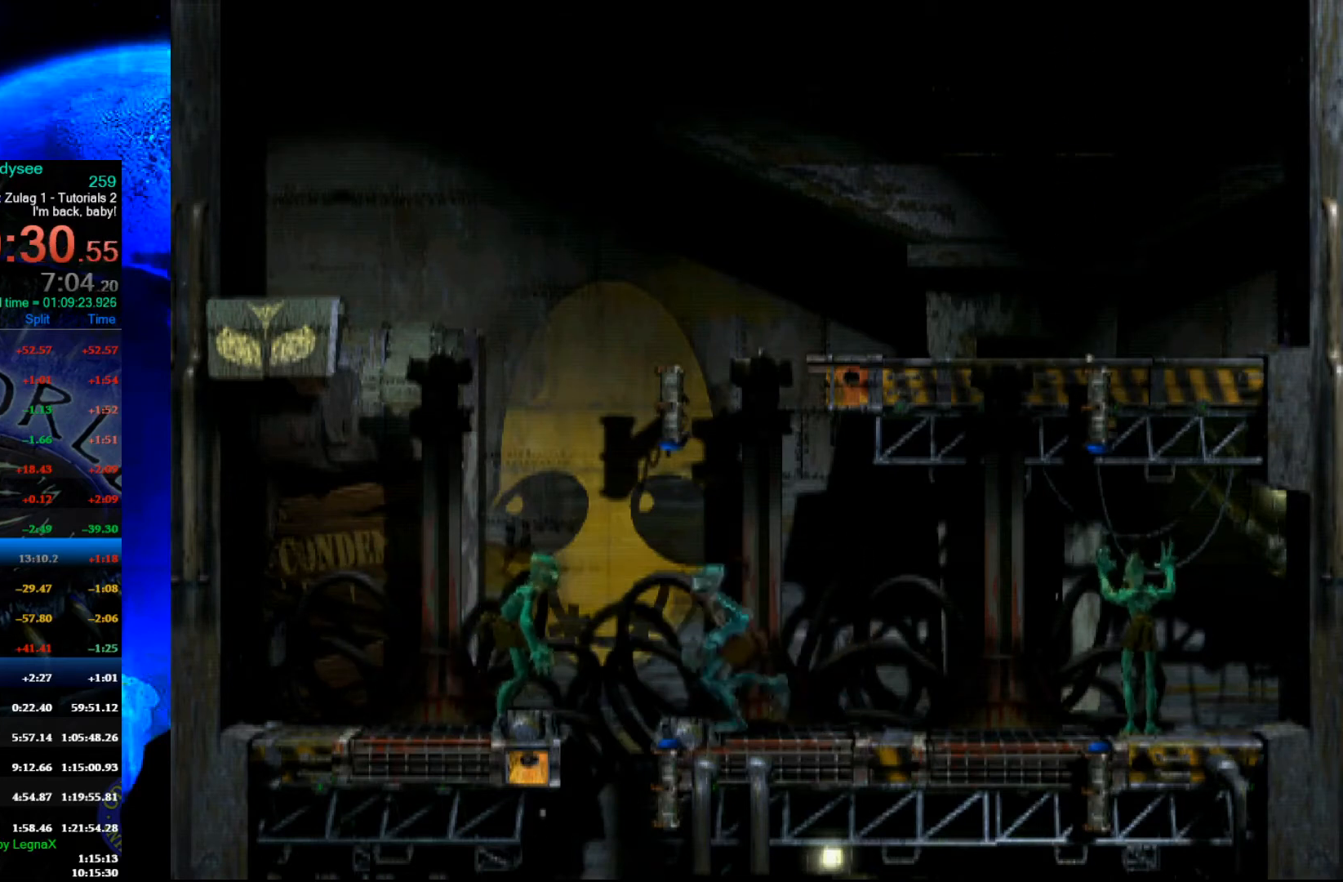
{"buttons": [], "left_stick": "down", "events": [[67, "left_stick", "down-left"], [167, "left_stick", "down"], [367, "R1", "up"]]}
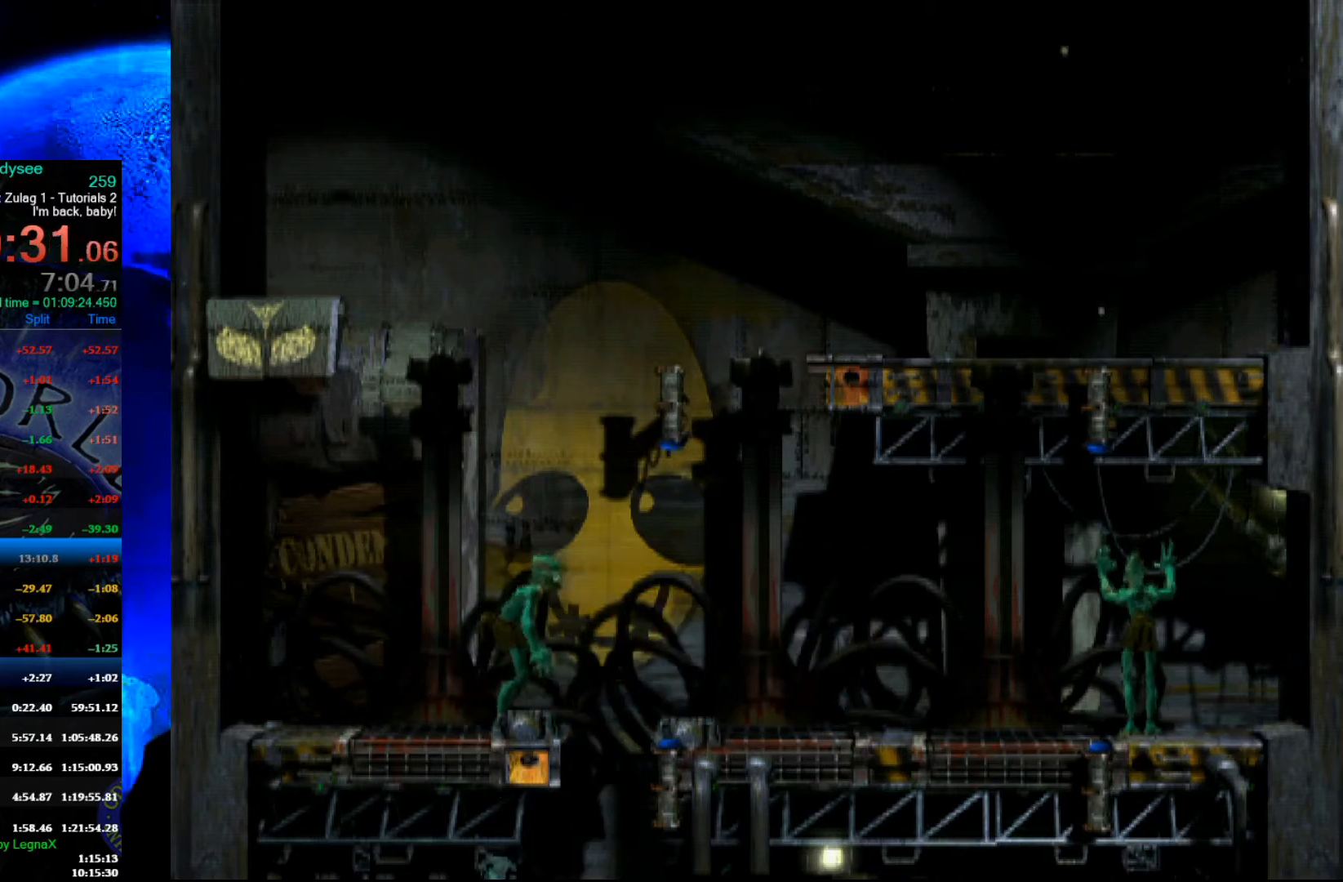
{"buttons": [], "left_stick": "center", "events": [[100, "left_stick", "center"]]}
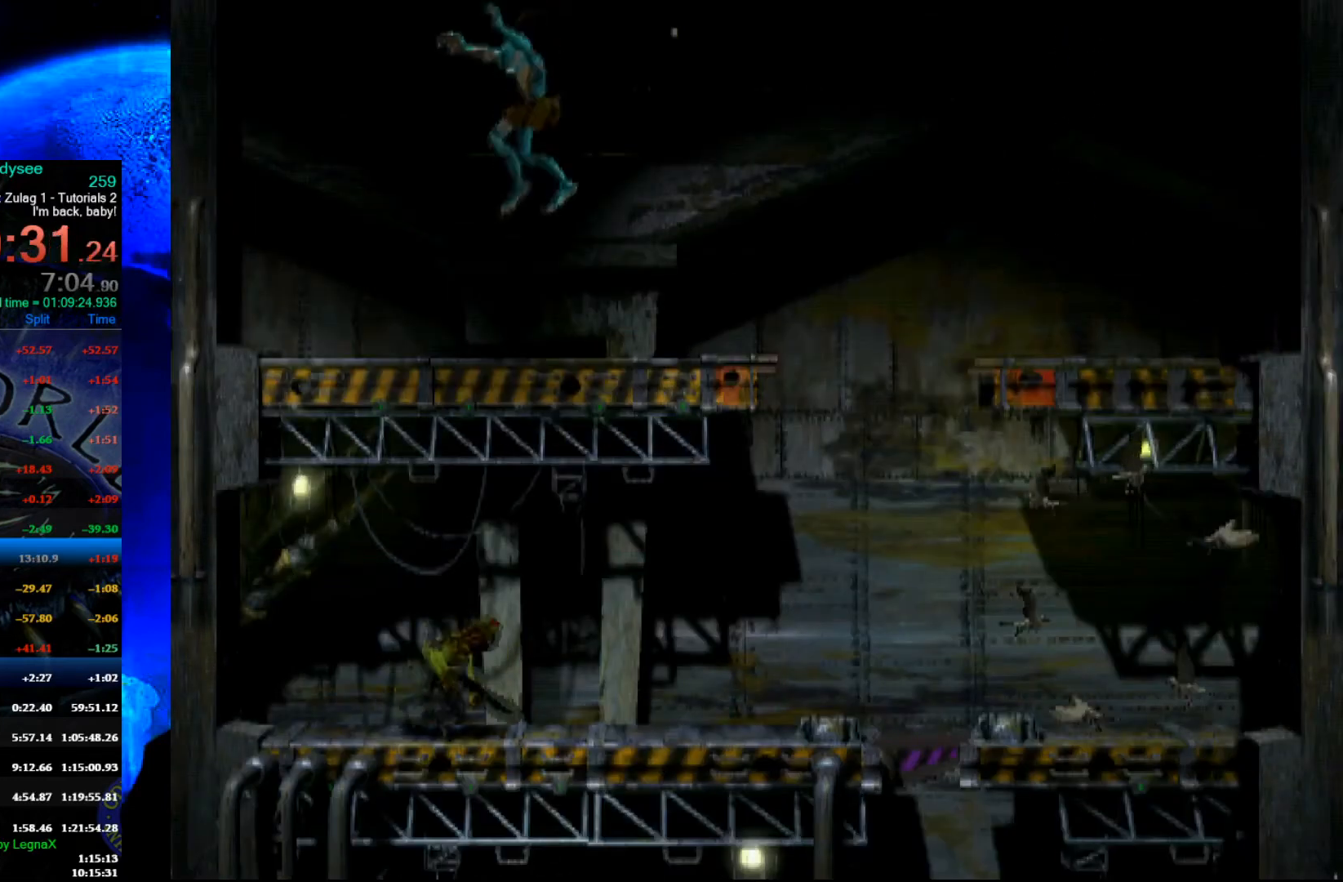
{"buttons": ["L1", "R1"], "left_stick": "center", "events": [[133, "L1", "down"], [133, "R1", "down"]]}
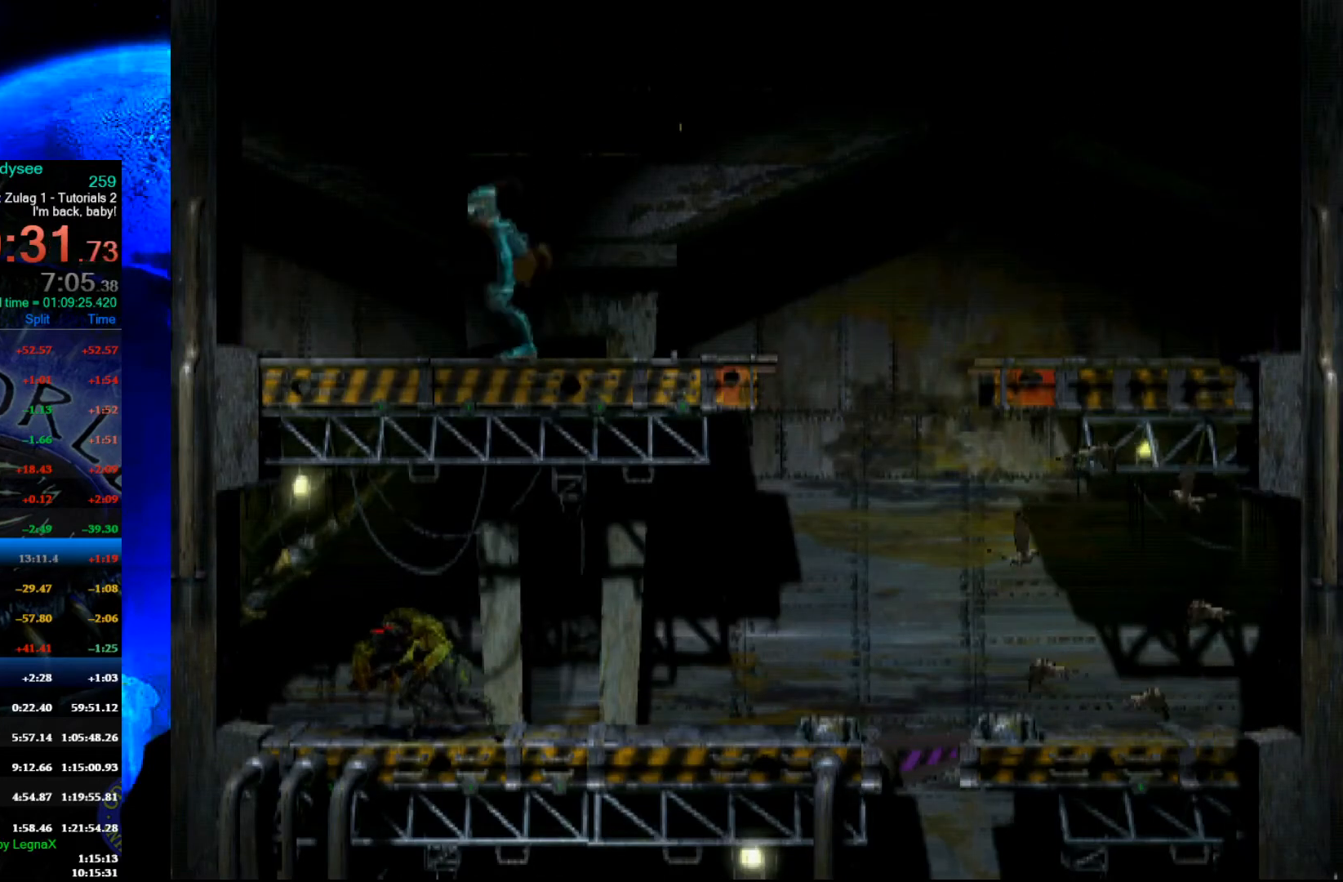
{"buttons": ["L1", "R1"], "left_stick": "center", "events": []}
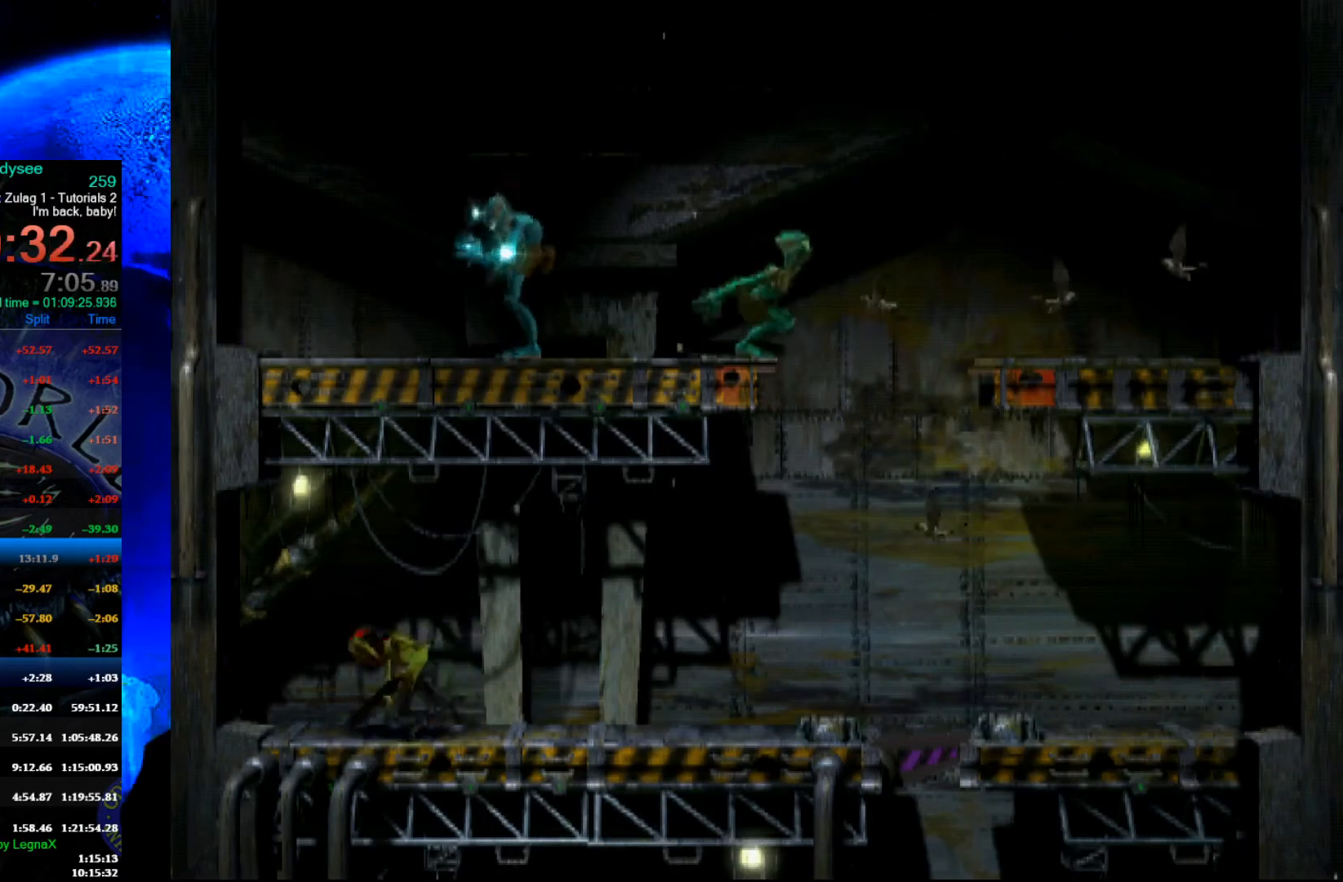
{"buttons": ["L1", "R1"], "left_stick": "center", "events": []}
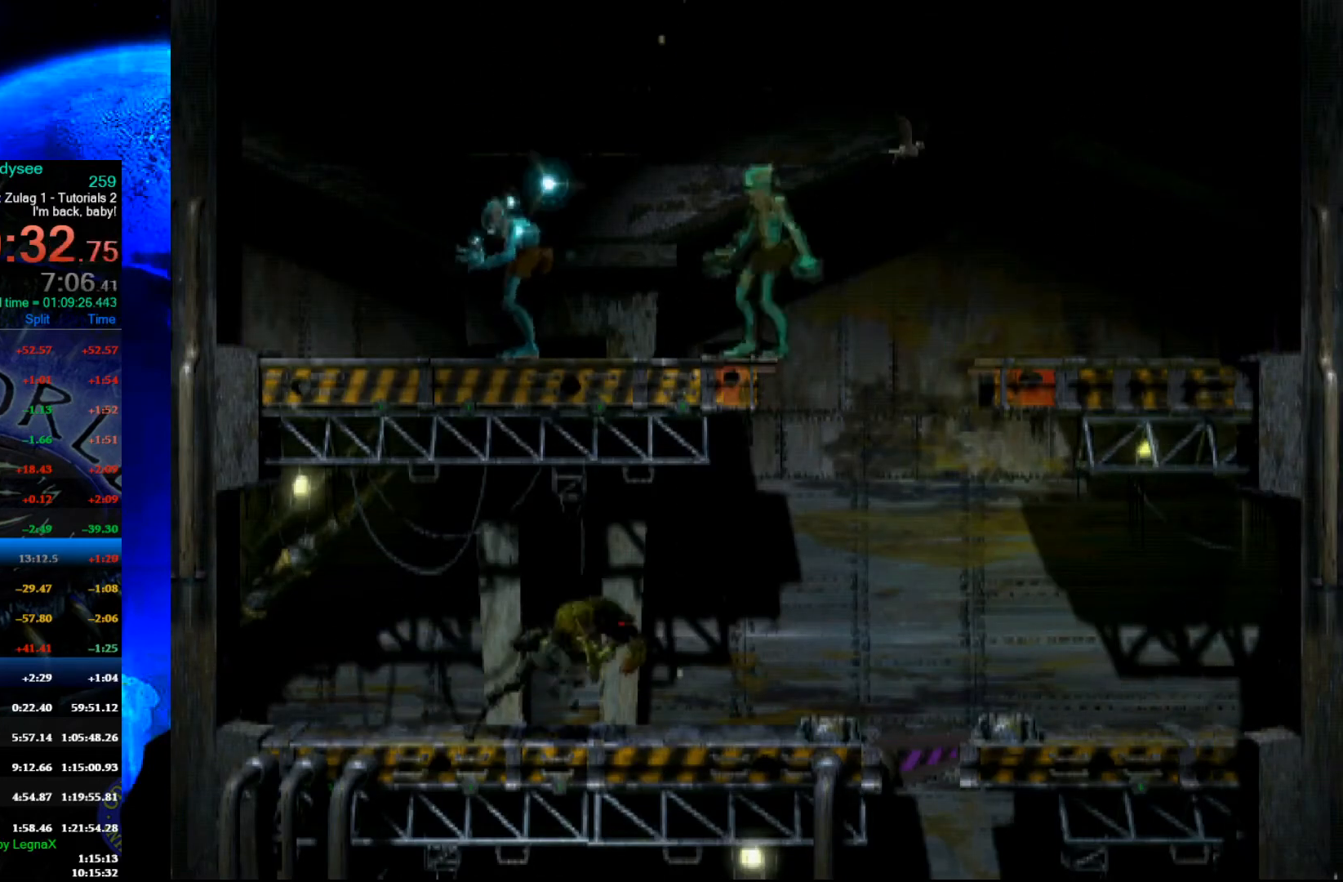
{"buttons": ["L1", "R1"], "left_stick": "center", "events": []}
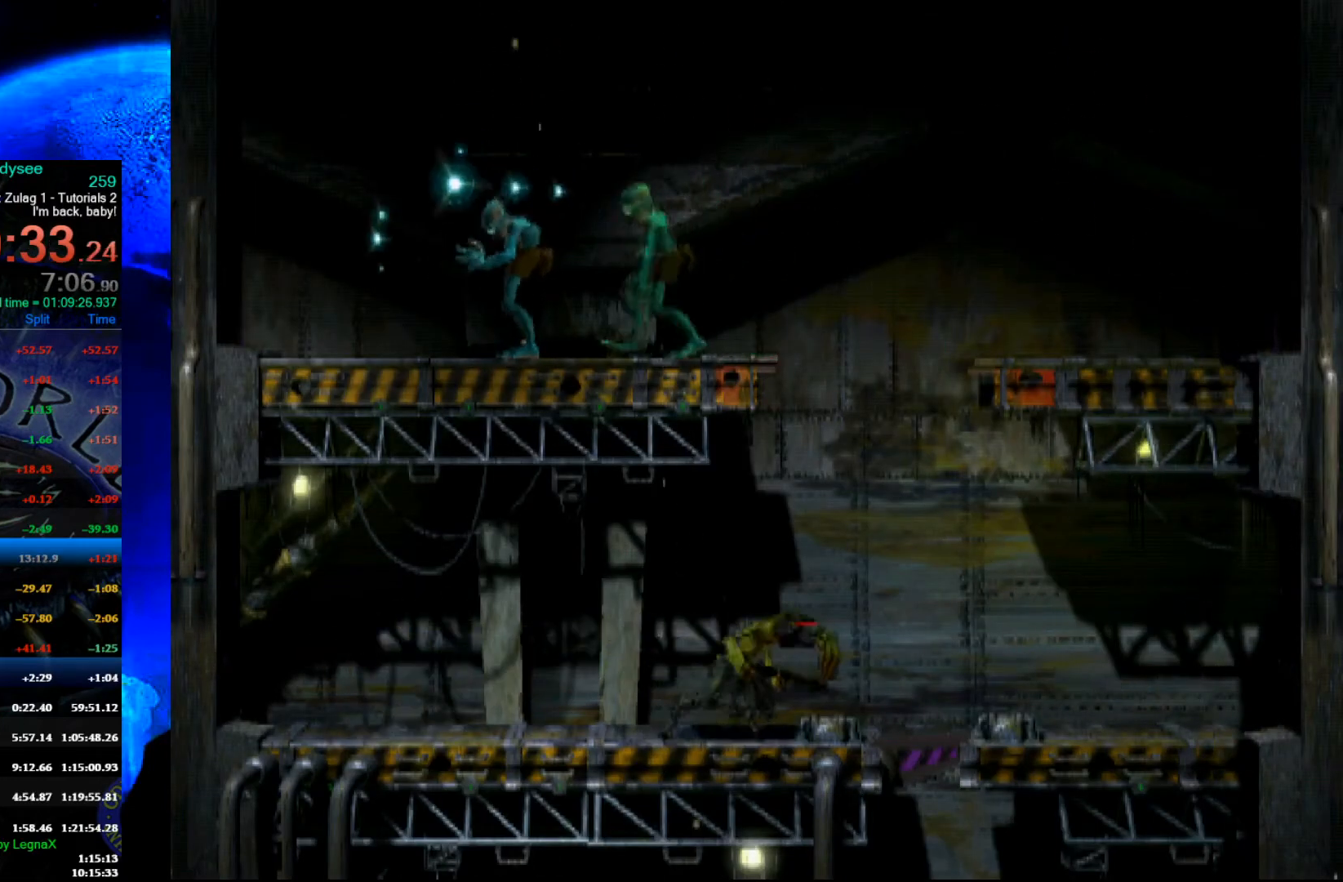
{"buttons": ["L1", "R1"], "left_stick": "center", "events": []}
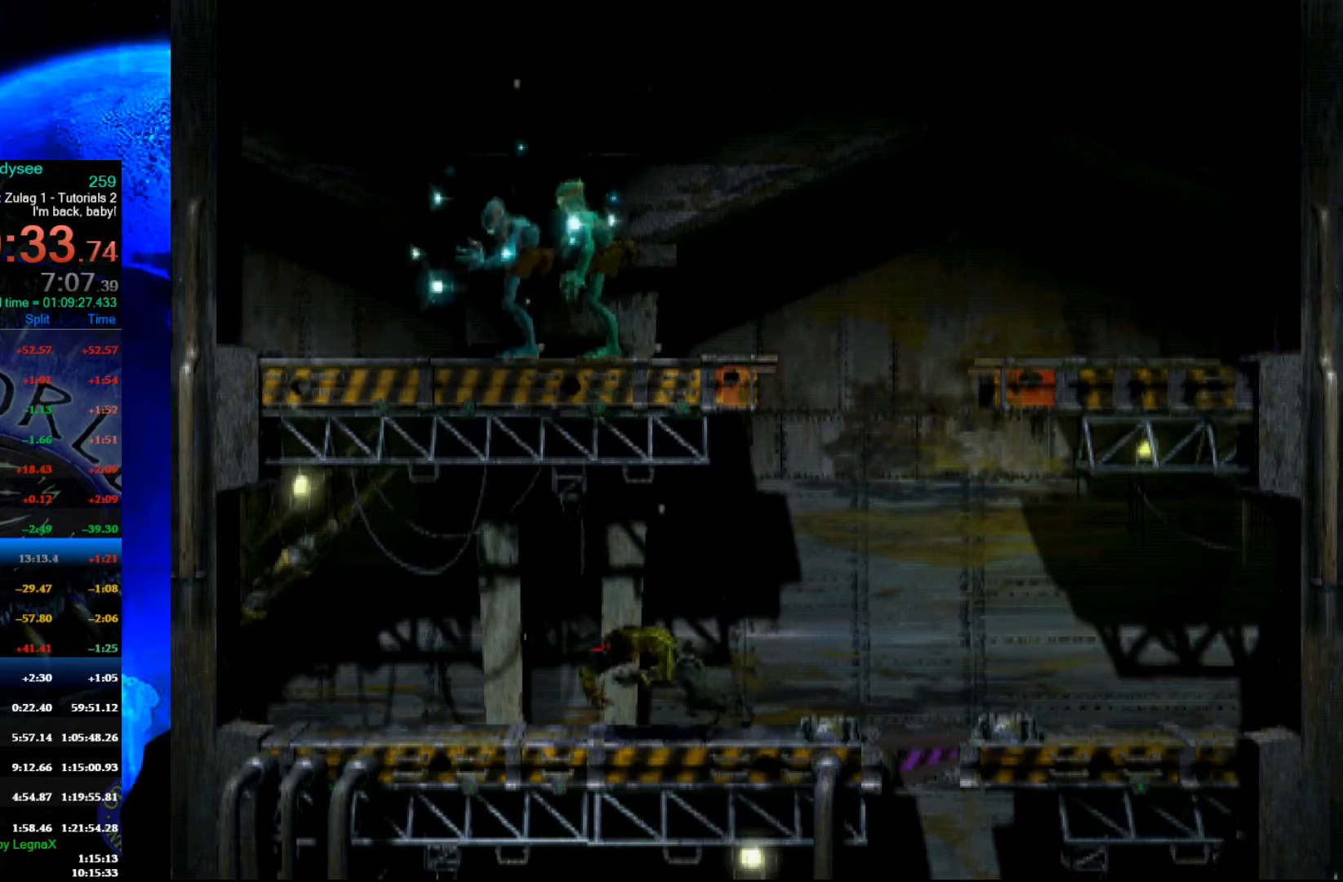
{"buttons": ["L1", "R1"], "left_stick": "center", "events": []}
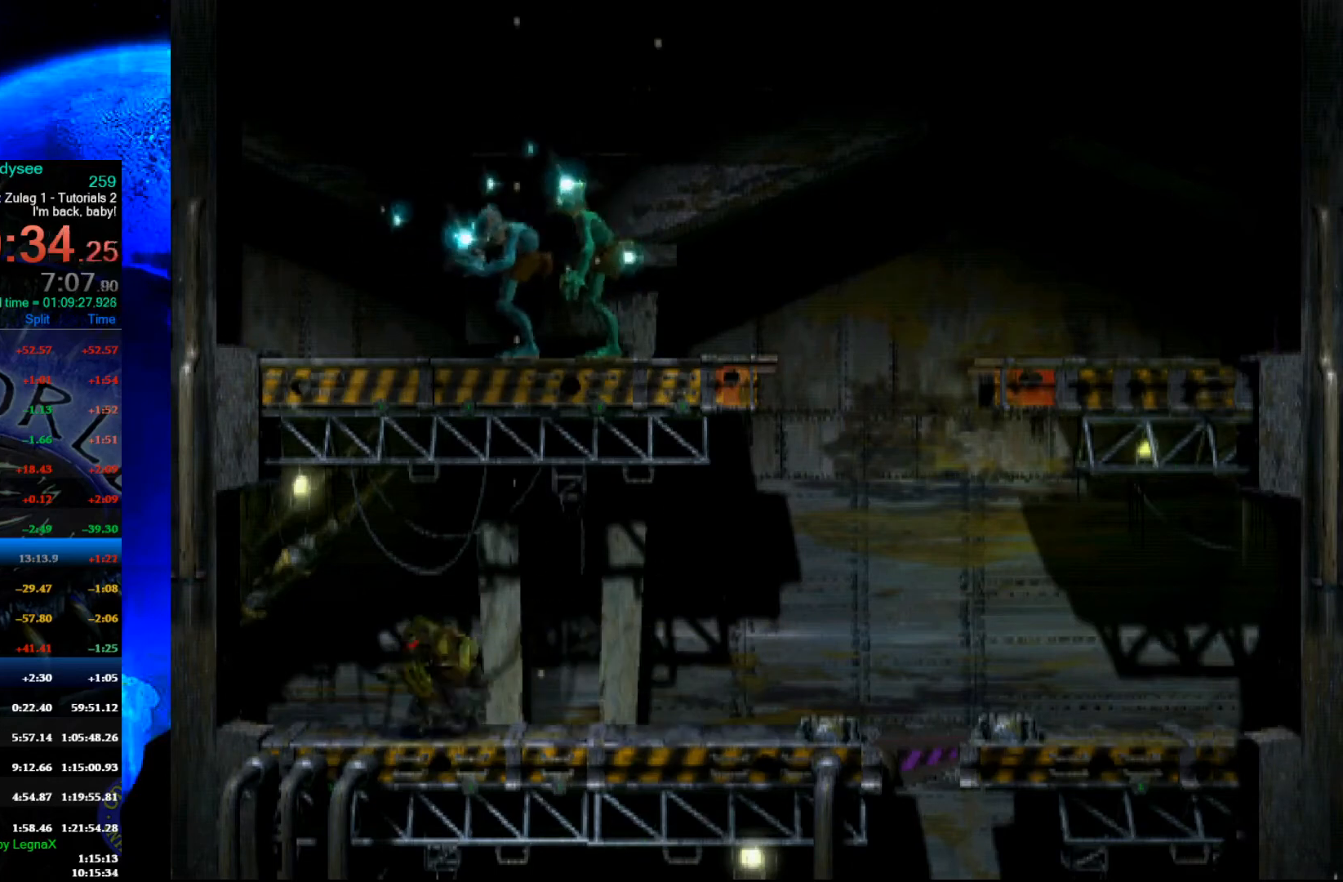
{"buttons": ["L1", "R1"], "left_stick": "center", "events": []}
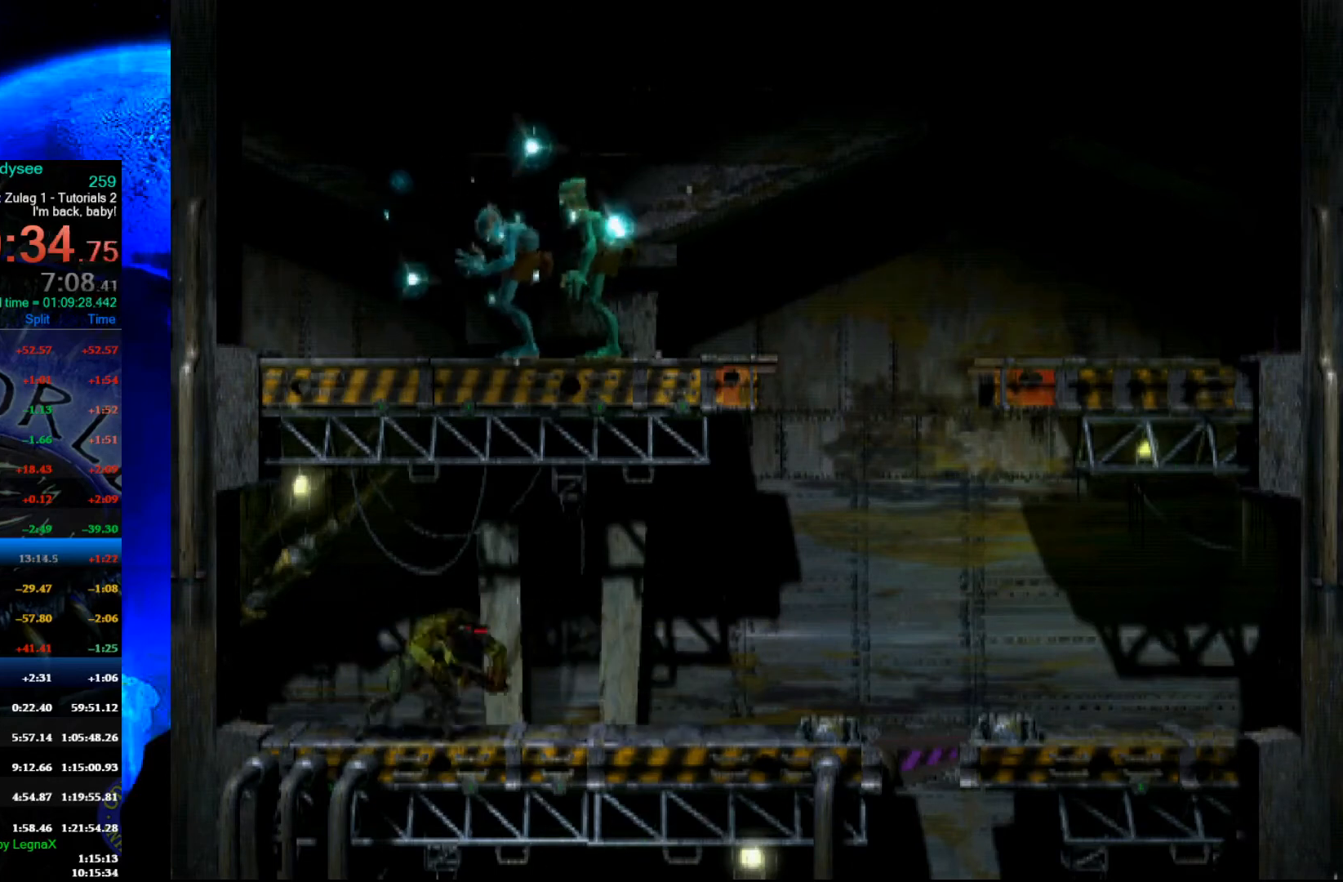
{"buttons": ["L1", "R1"], "left_stick": "center", "events": []}
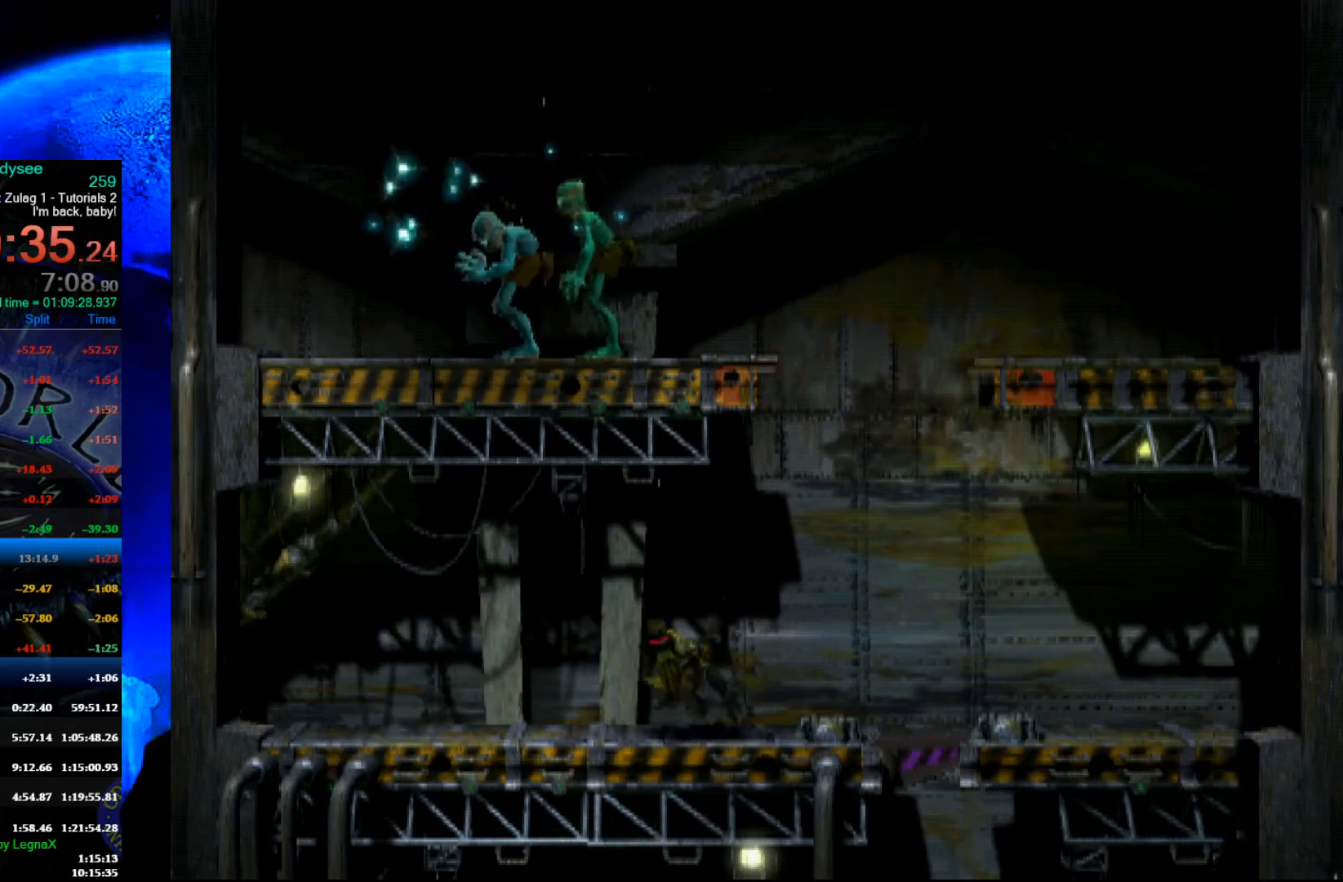
{"buttons": ["L1", "R1"], "left_stick": "center", "events": []}